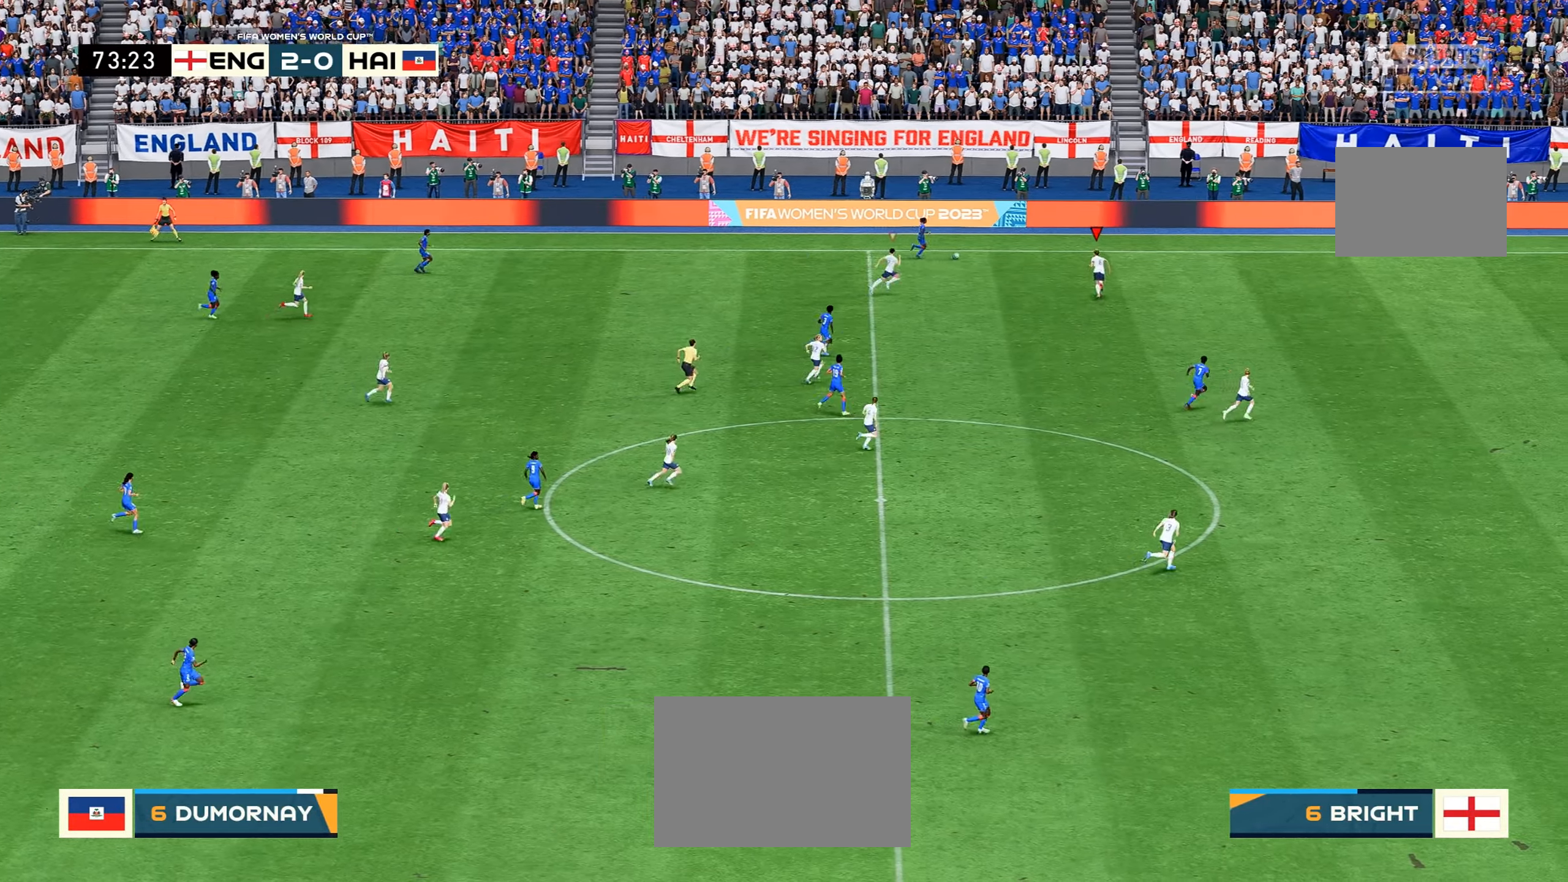
Gameplay with a controller (Xbox layout); each line is a JSON object with the inputs held at the frame after it. "events" lists button and stick changes between this image and that frame as [ms after this image, input, new state], when the widget could be followed in between. Not read: L3 R3.
{"buttons": ["B", "R2"], "left_stick": "up-right", "right_stick": "center", "events": [[283, "left_stick", "up-right"], [383, "B", "down"]]}
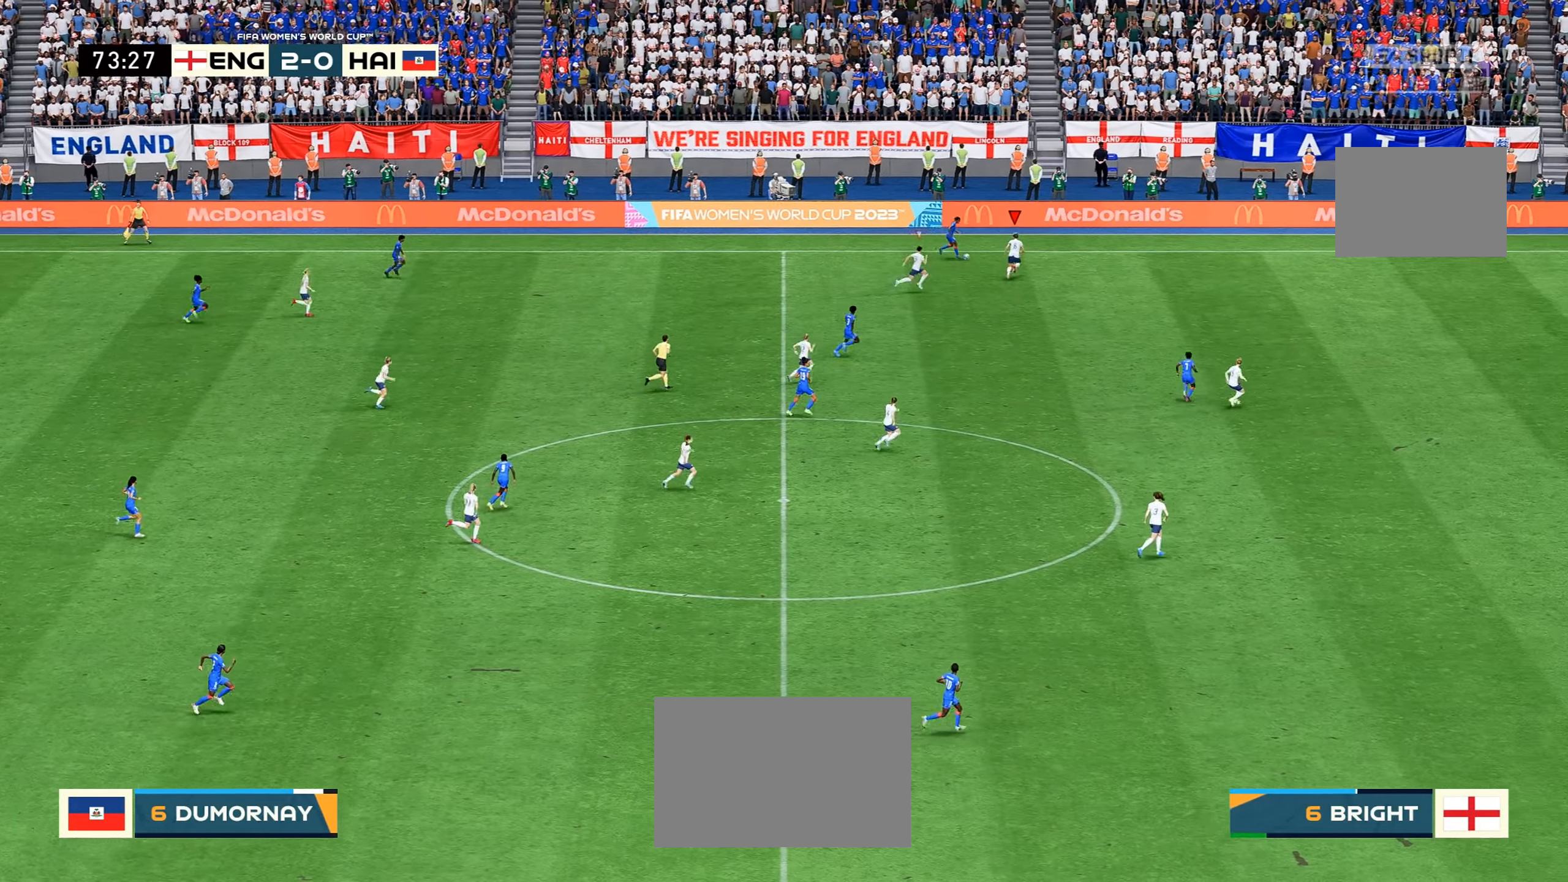
{"buttons": [], "left_stick": "center", "right_stick": "center", "events": [[67, "R2", "up"], [100, "B", "up"], [167, "left_stick", "center"]]}
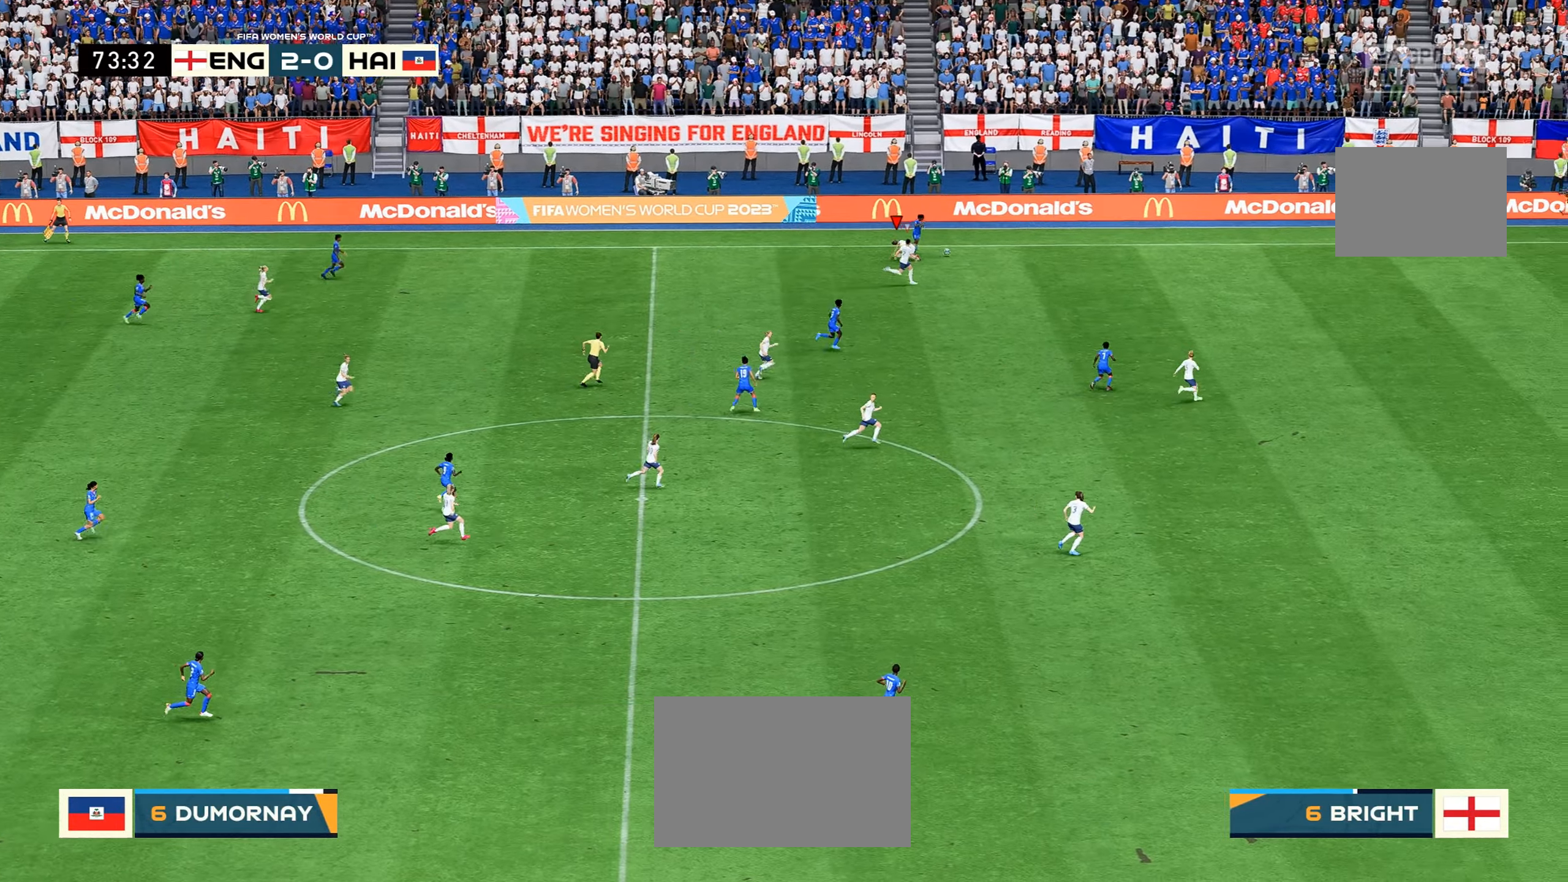
{"buttons": [], "left_stick": "right", "right_stick": "center", "events": [[467, "left_stick", "right"]]}
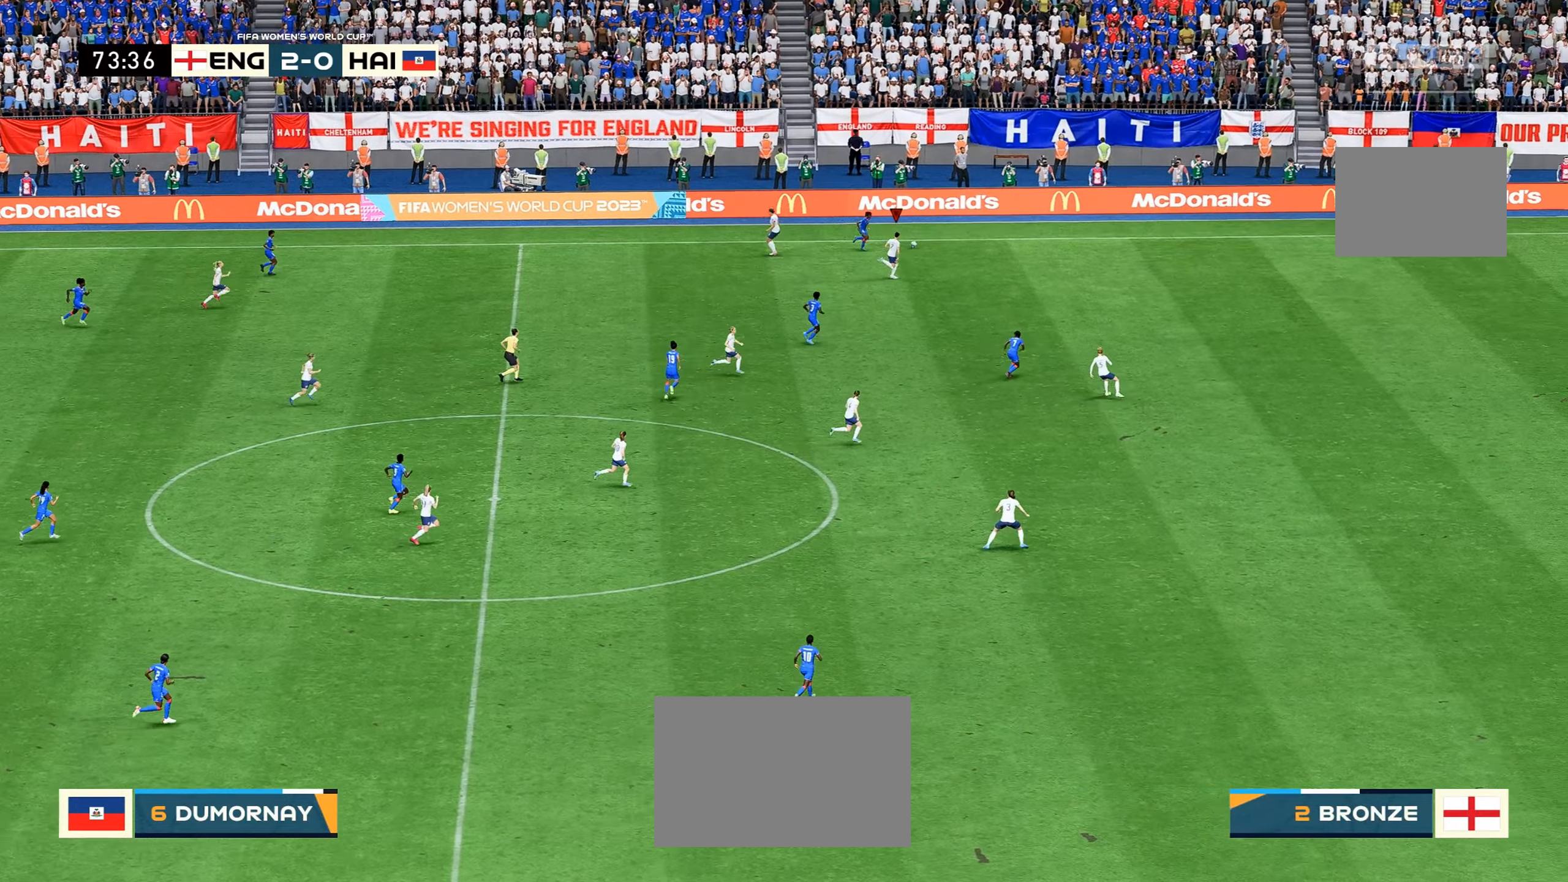
{"buttons": [], "left_stick": "up-right", "right_stick": "center", "events": [[250, "R2", "down"], [384, "left_stick", "up-right"], [467, "R2", "up"]]}
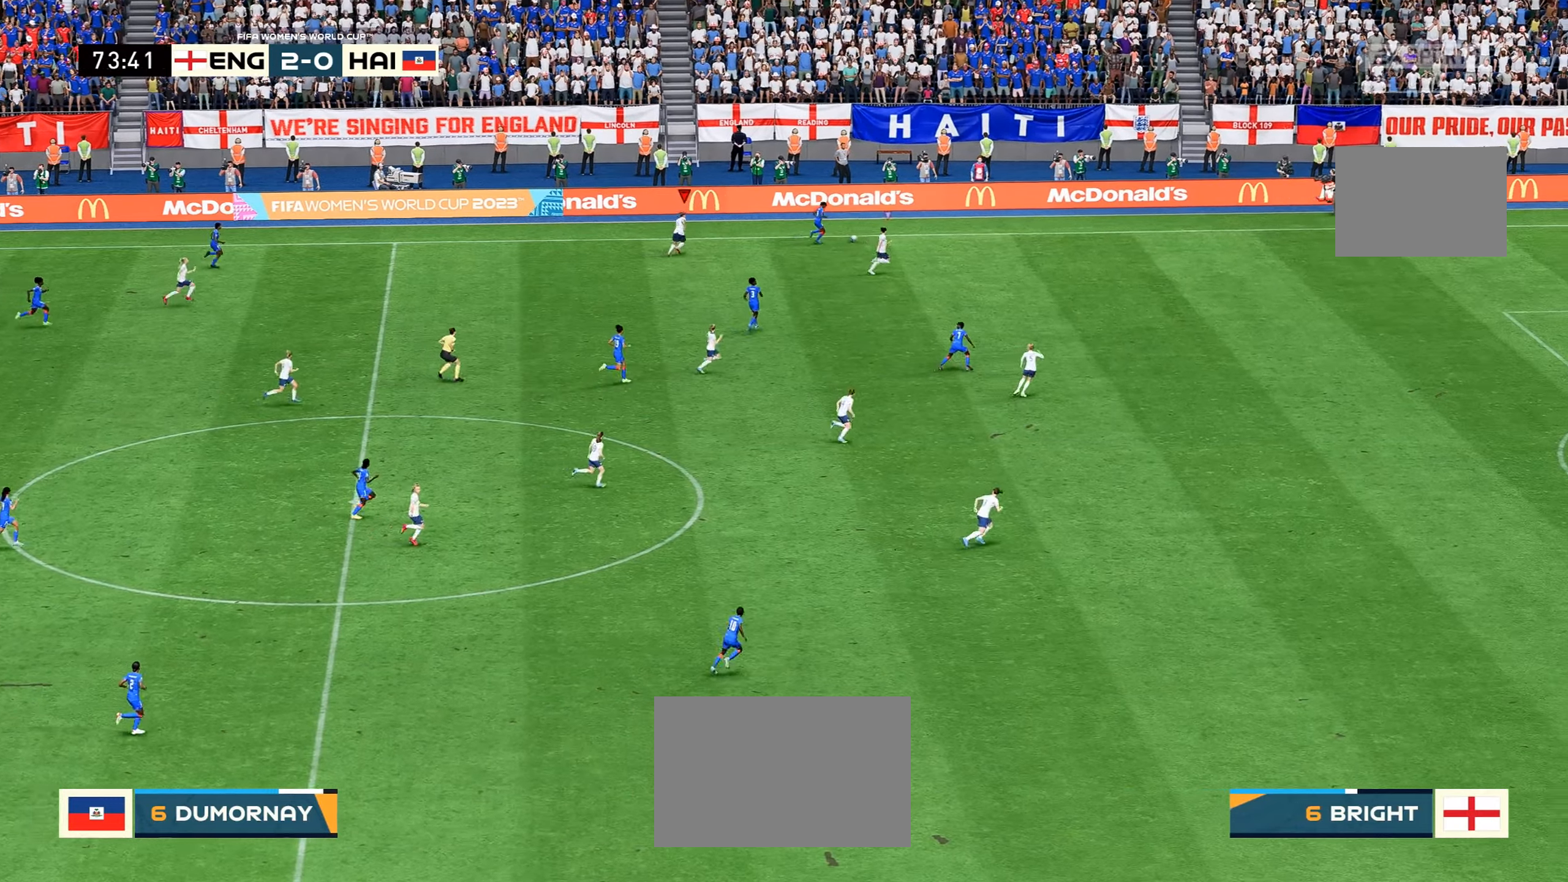
{"buttons": [], "left_stick": "up-left", "right_stick": "center", "events": [[200, "R2", "down"], [284, "left_stick", "up"], [417, "left_stick", "up-left"], [450, "R2", "up"]]}
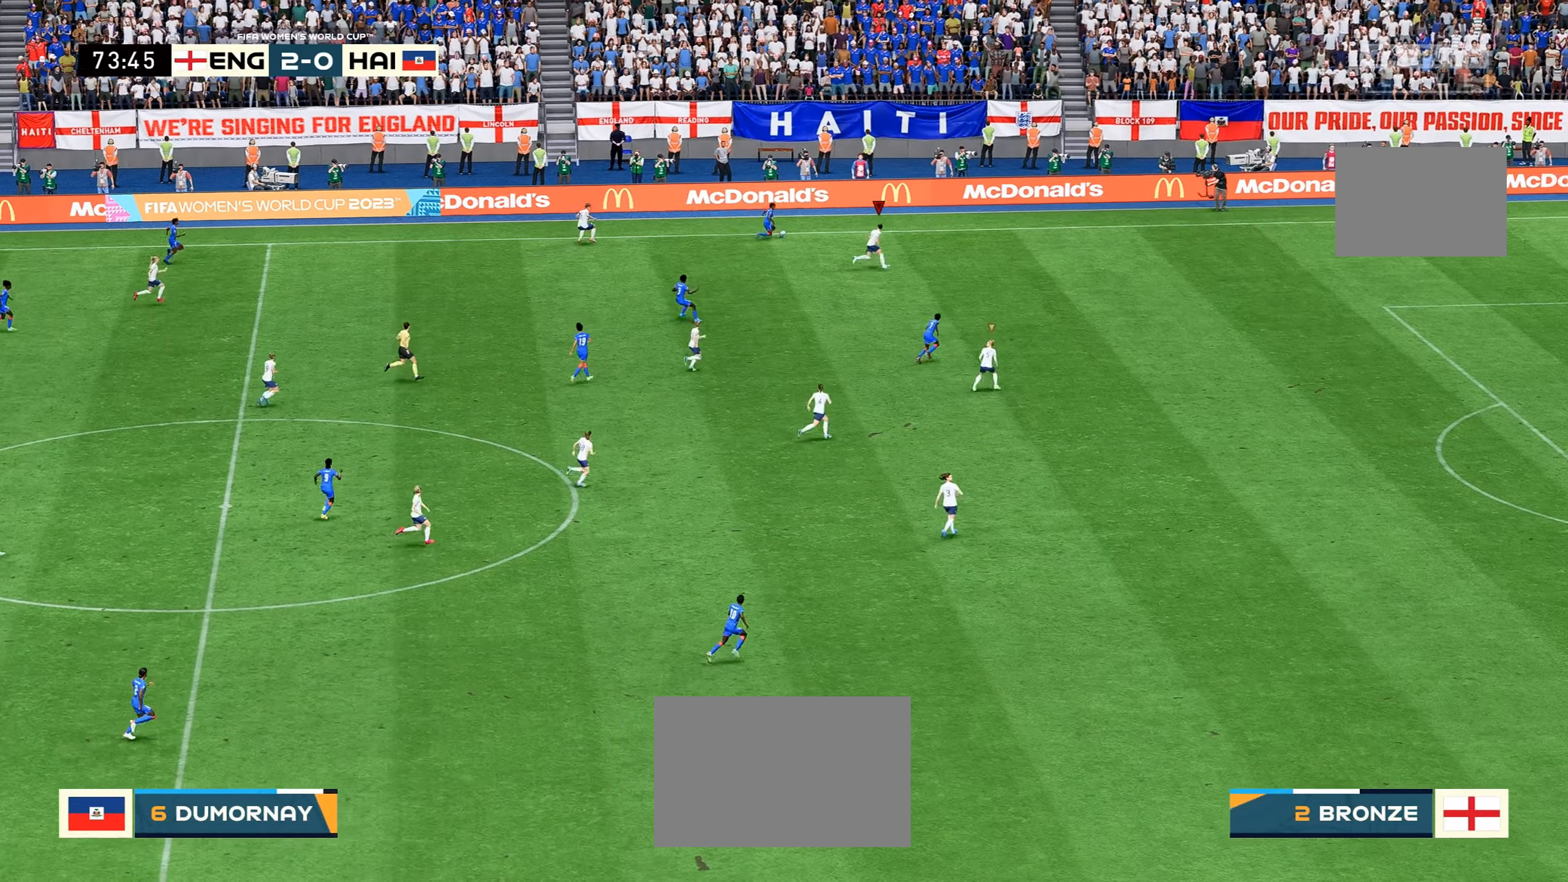
{"buttons": ["R2"], "left_stick": "left", "right_stick": "center", "events": [[167, "R2", "down"], [450, "left_stick", "left"]]}
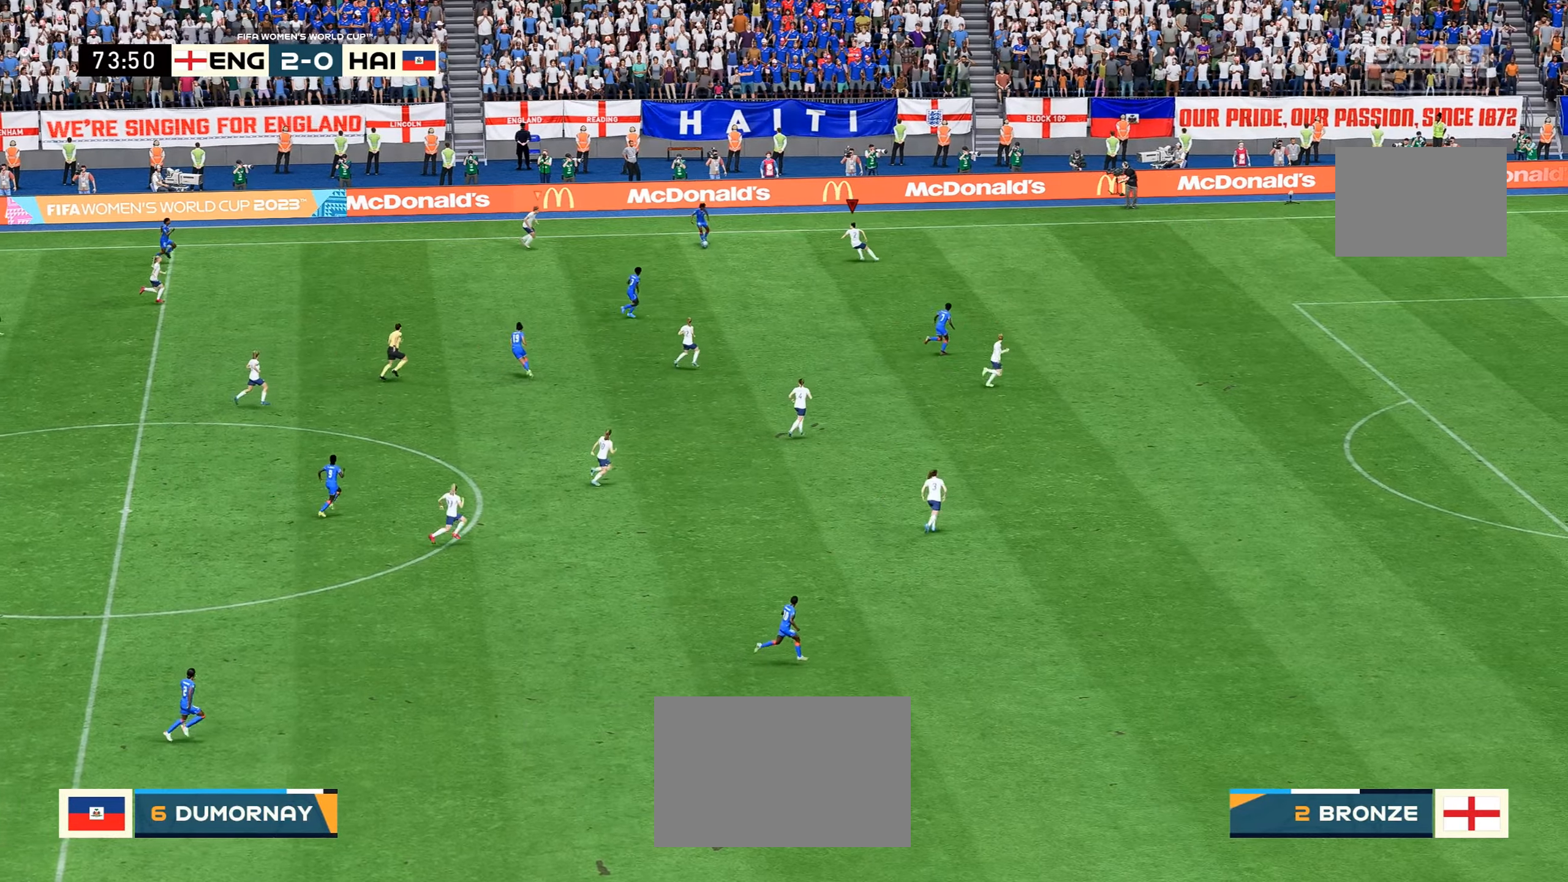
{"buttons": ["R2"], "left_stick": "down-left", "right_stick": "center", "events": [[267, "R2", "up"], [300, "left_stick", "down-left"], [384, "R2", "down"]]}
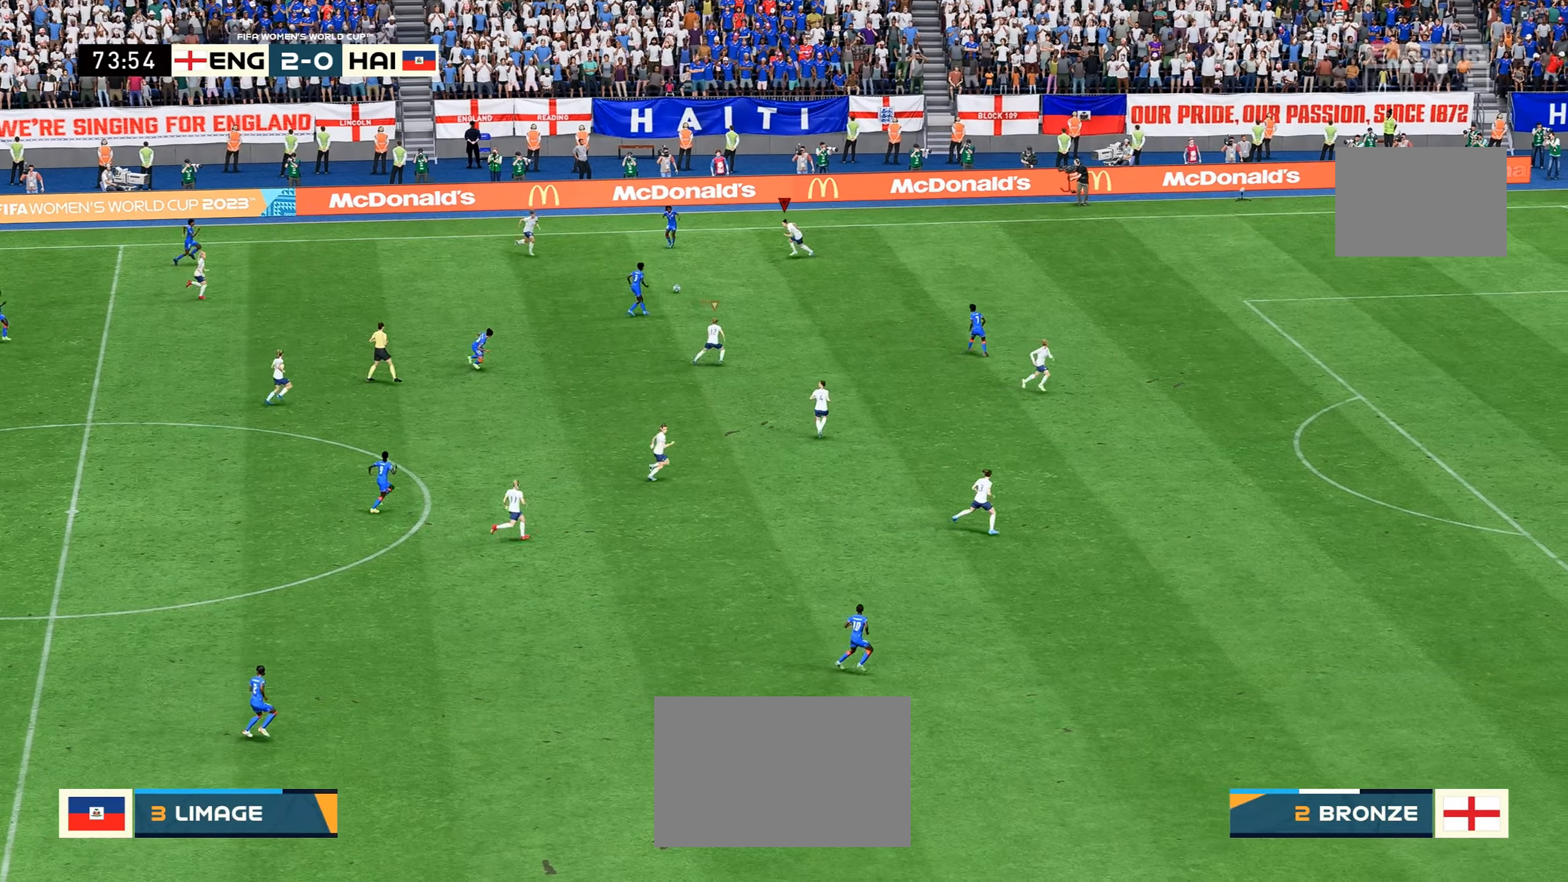
{"buttons": [], "left_stick": "up-left", "right_stick": "center", "events": [[267, "R2", "up"], [300, "left_stick", "left"], [417, "left_stick", "up-left"]]}
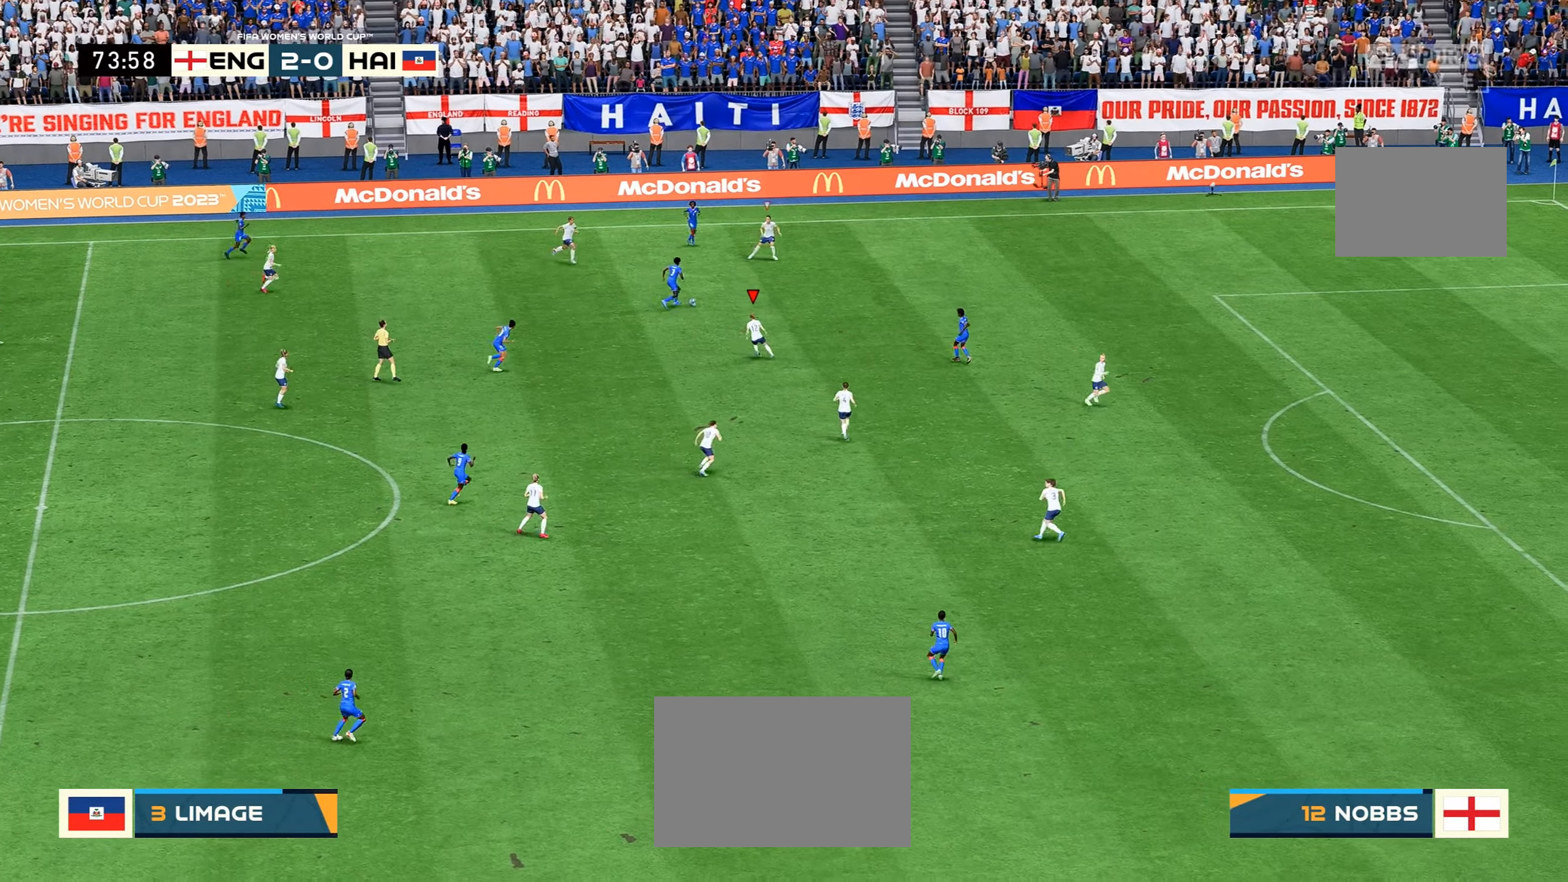
{"buttons": ["R2"], "left_stick": "up-right", "right_stick": "center", "events": [[84, "R2", "down"], [200, "left_stick", "up"], [417, "left_stick", "up-right"]]}
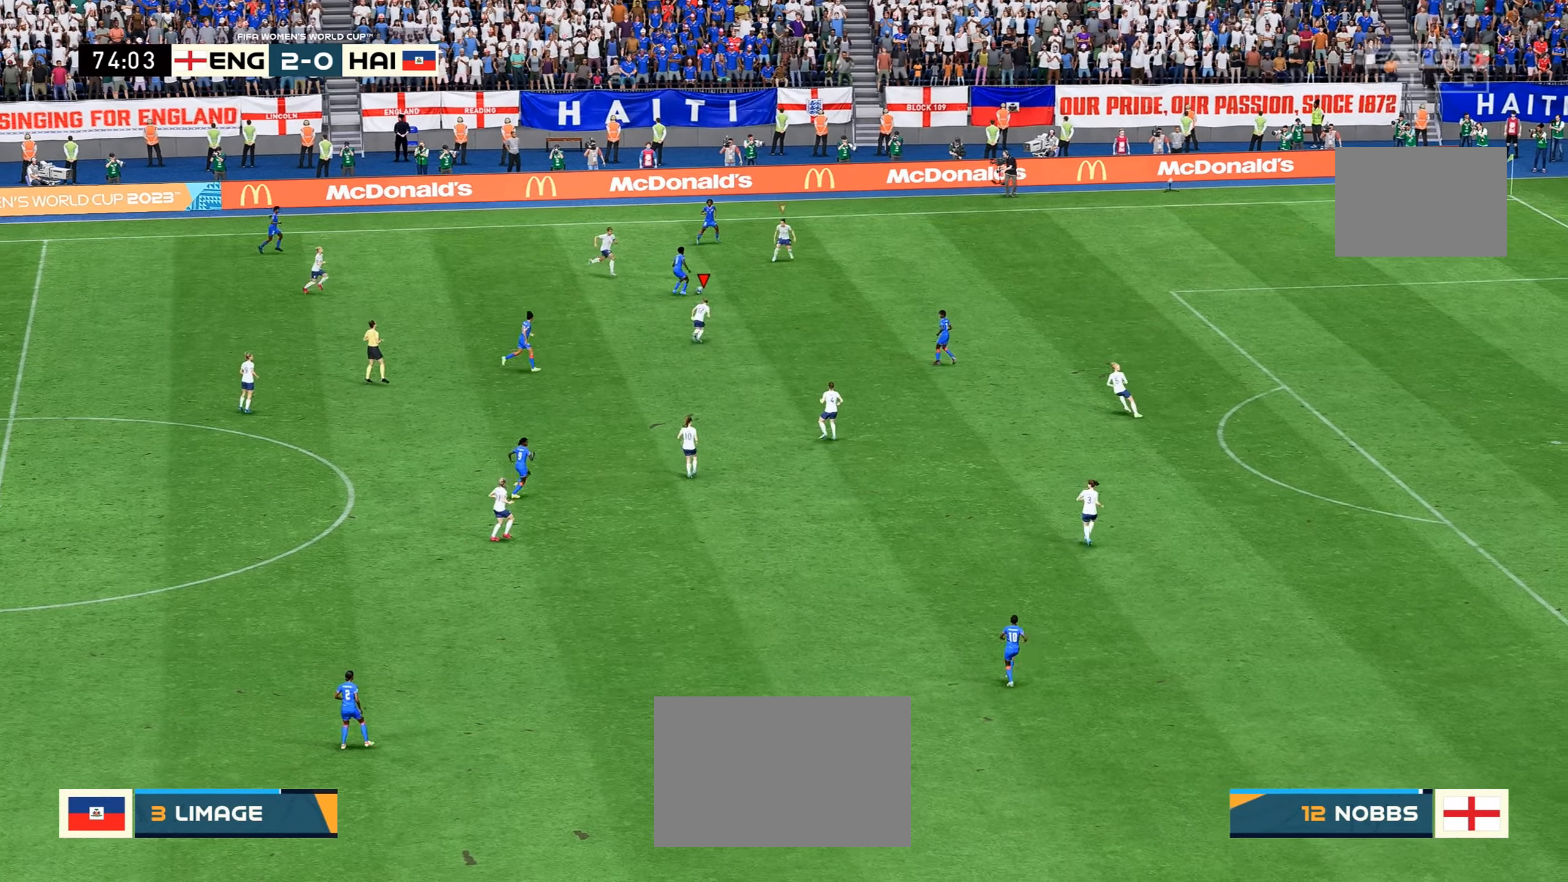
{"buttons": ["R2"], "left_stick": "up-right", "right_stick": "center", "events": []}
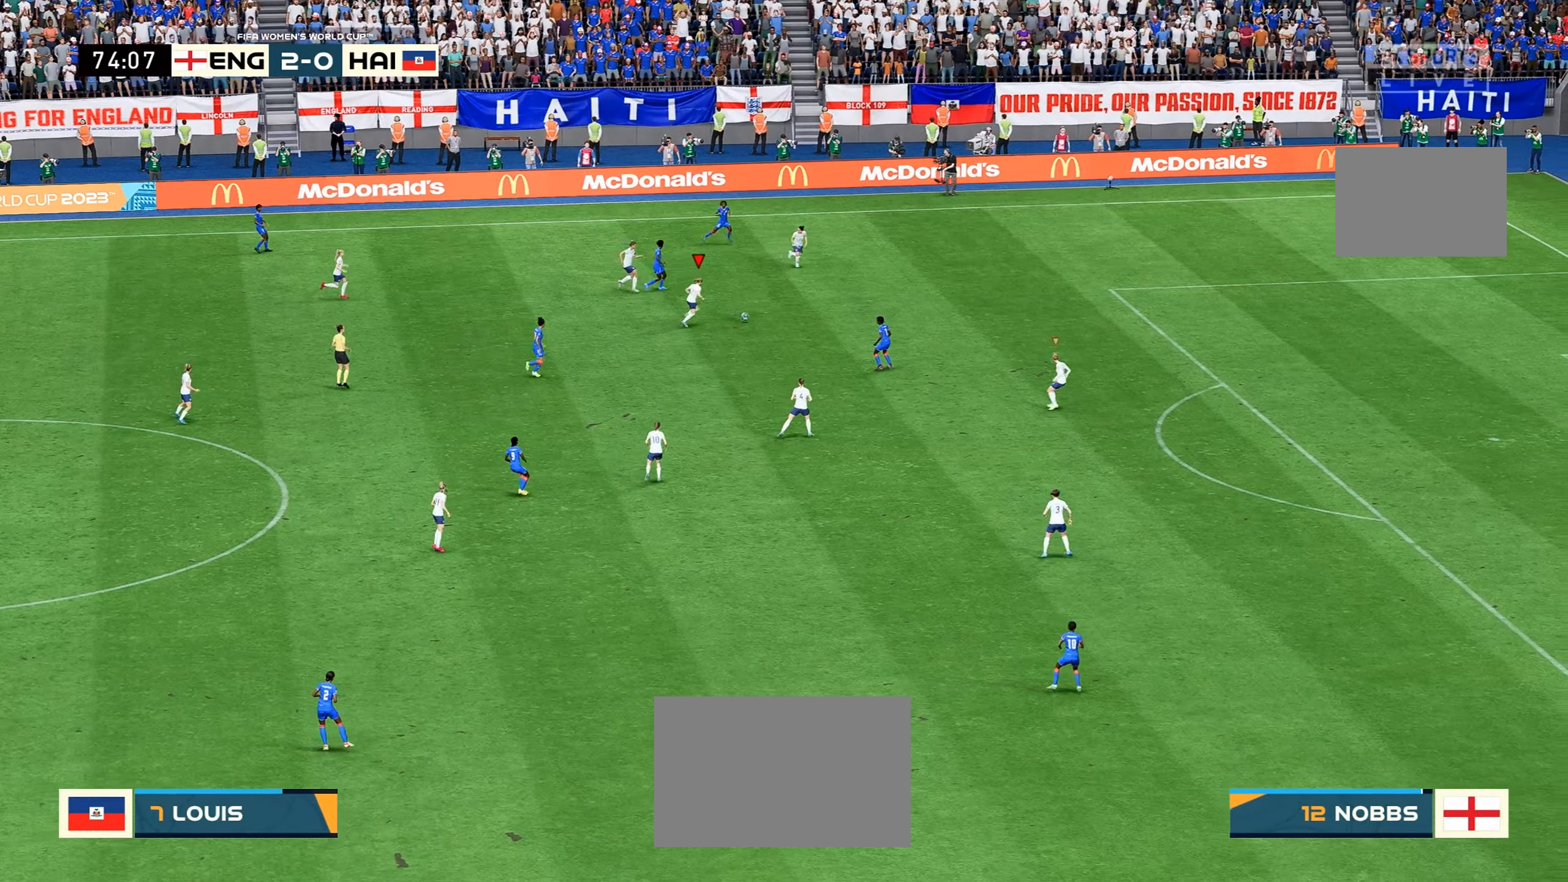
{"buttons": [], "left_stick": "down-right", "right_stick": "center", "events": [[234, "left_stick", "right"], [317, "L1", "down"], [500, "L1", "up"], [500, "R2", "up"], [500, "left_stick", "down-right"]]}
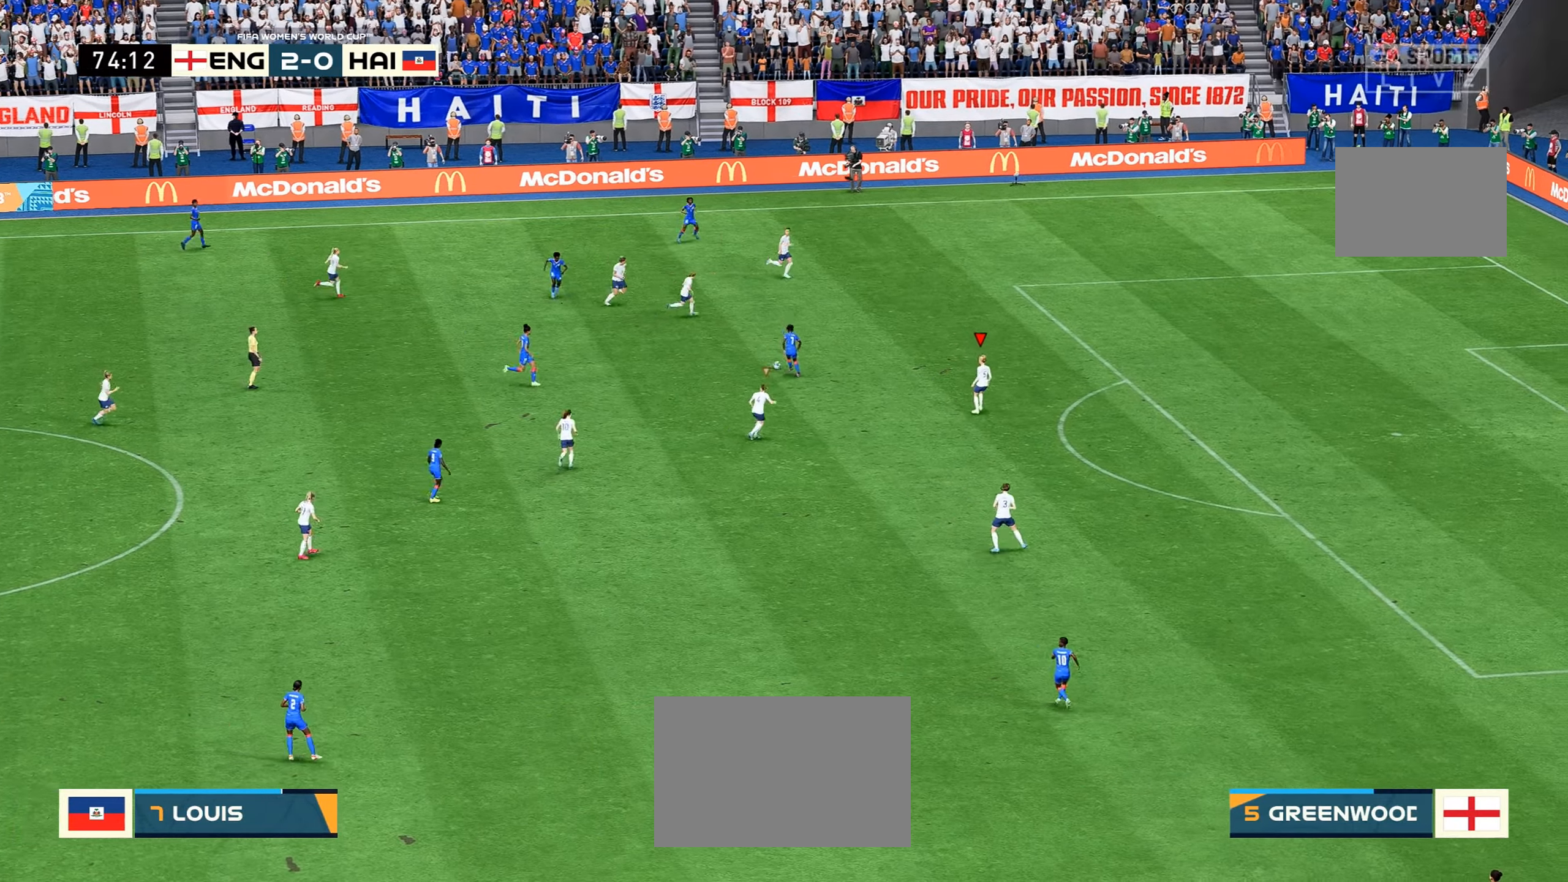
{"buttons": [], "left_stick": "up-left", "right_stick": "center", "events": [[134, "left_stick", "down-left"], [384, "left_stick", "up-left"]]}
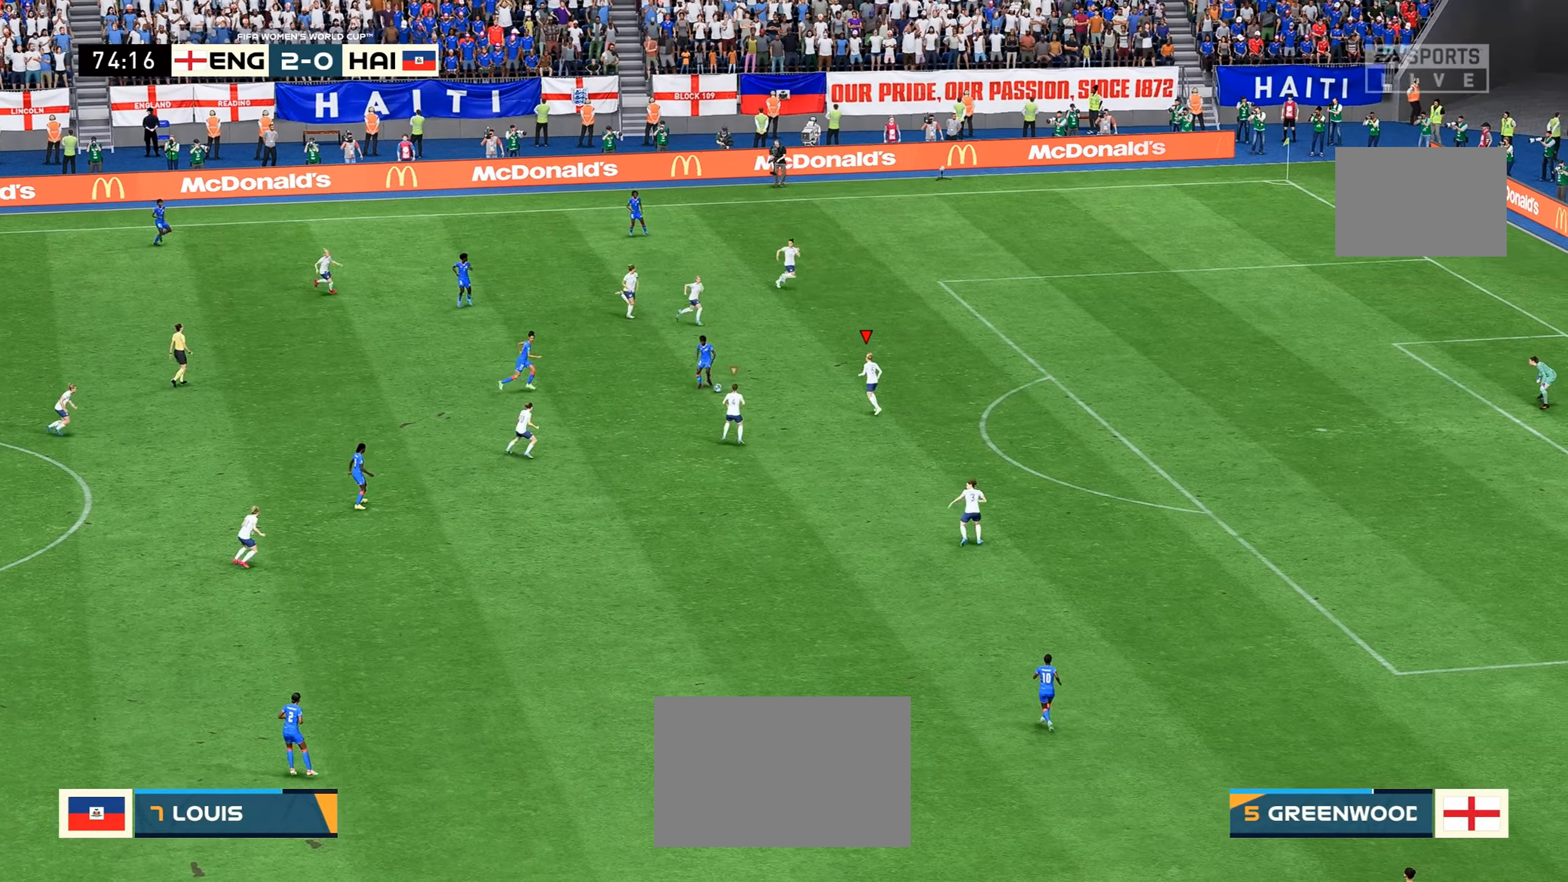
{"buttons": [], "left_stick": "down-left", "right_stick": "center", "events": [[50, "R2", "down"], [383, "left_stick", "down-left"], [466, "R2", "up"]]}
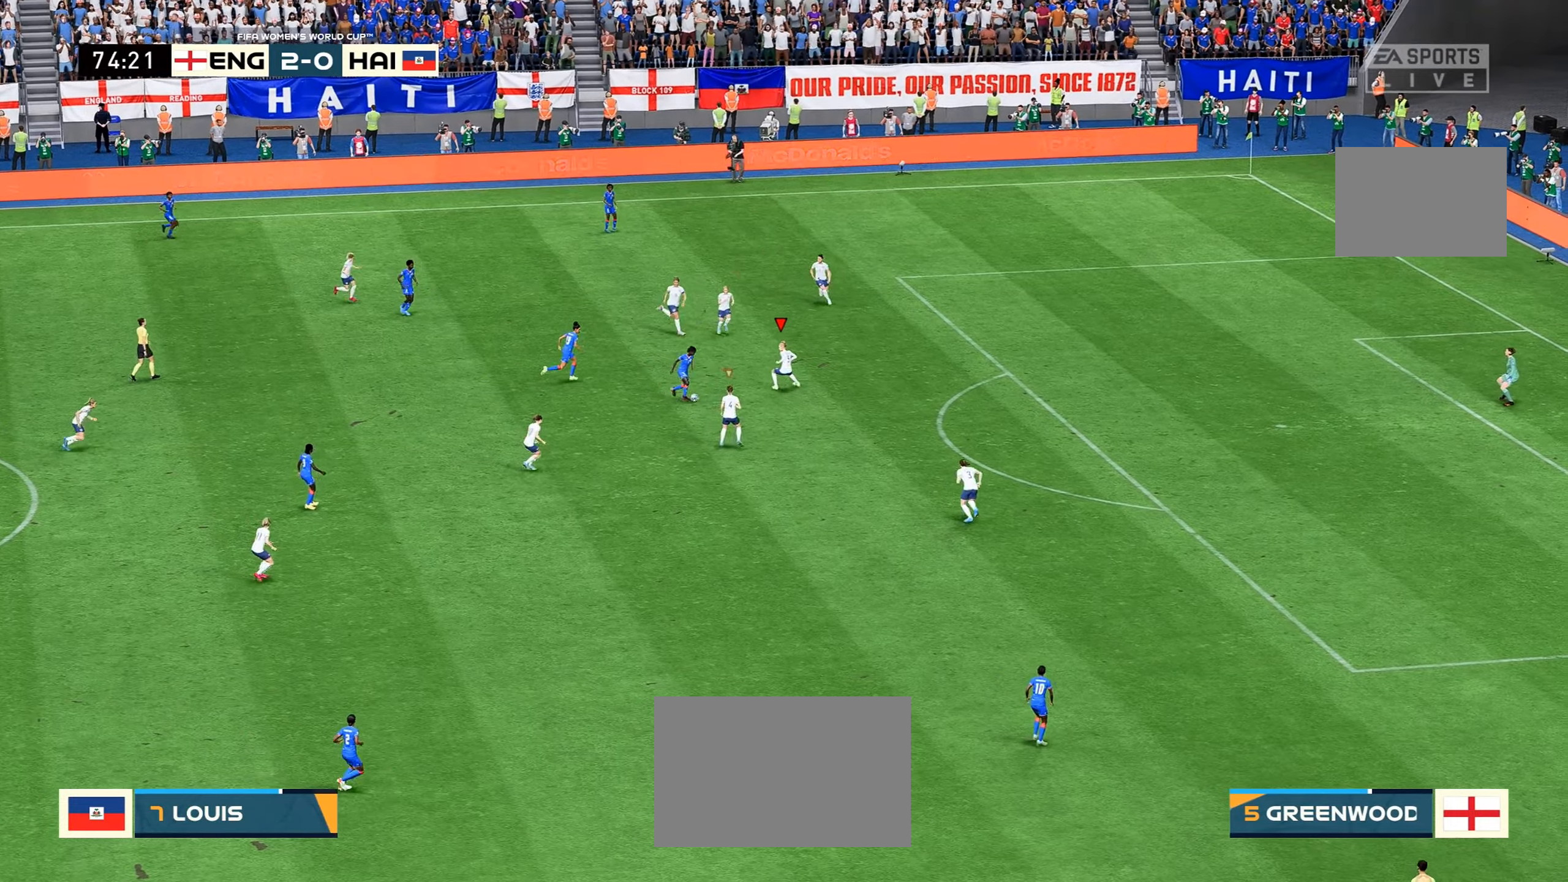
{"buttons": ["R2"], "left_stick": "down", "right_stick": "center", "events": [[50, "R2", "down"], [300, "R2", "up"], [366, "R2", "down"], [416, "left_stick", "down"]]}
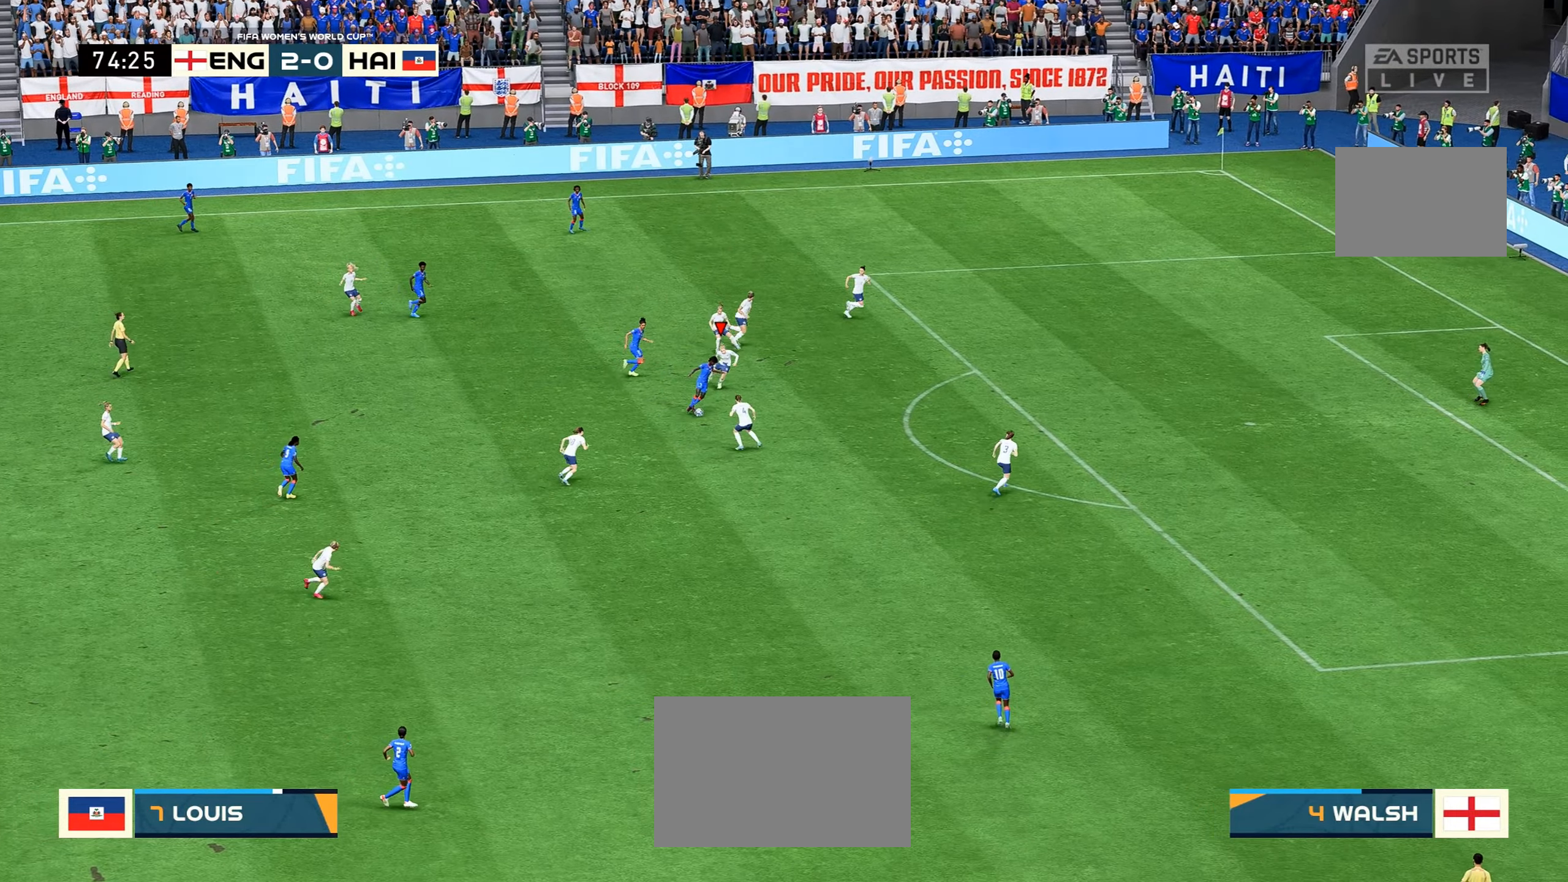
{"buttons": ["R2"], "left_stick": "down", "right_stick": "center", "events": [[116, "B", "down"], [316, "B", "up"], [383, "B", "down"], [450, "B", "up"]]}
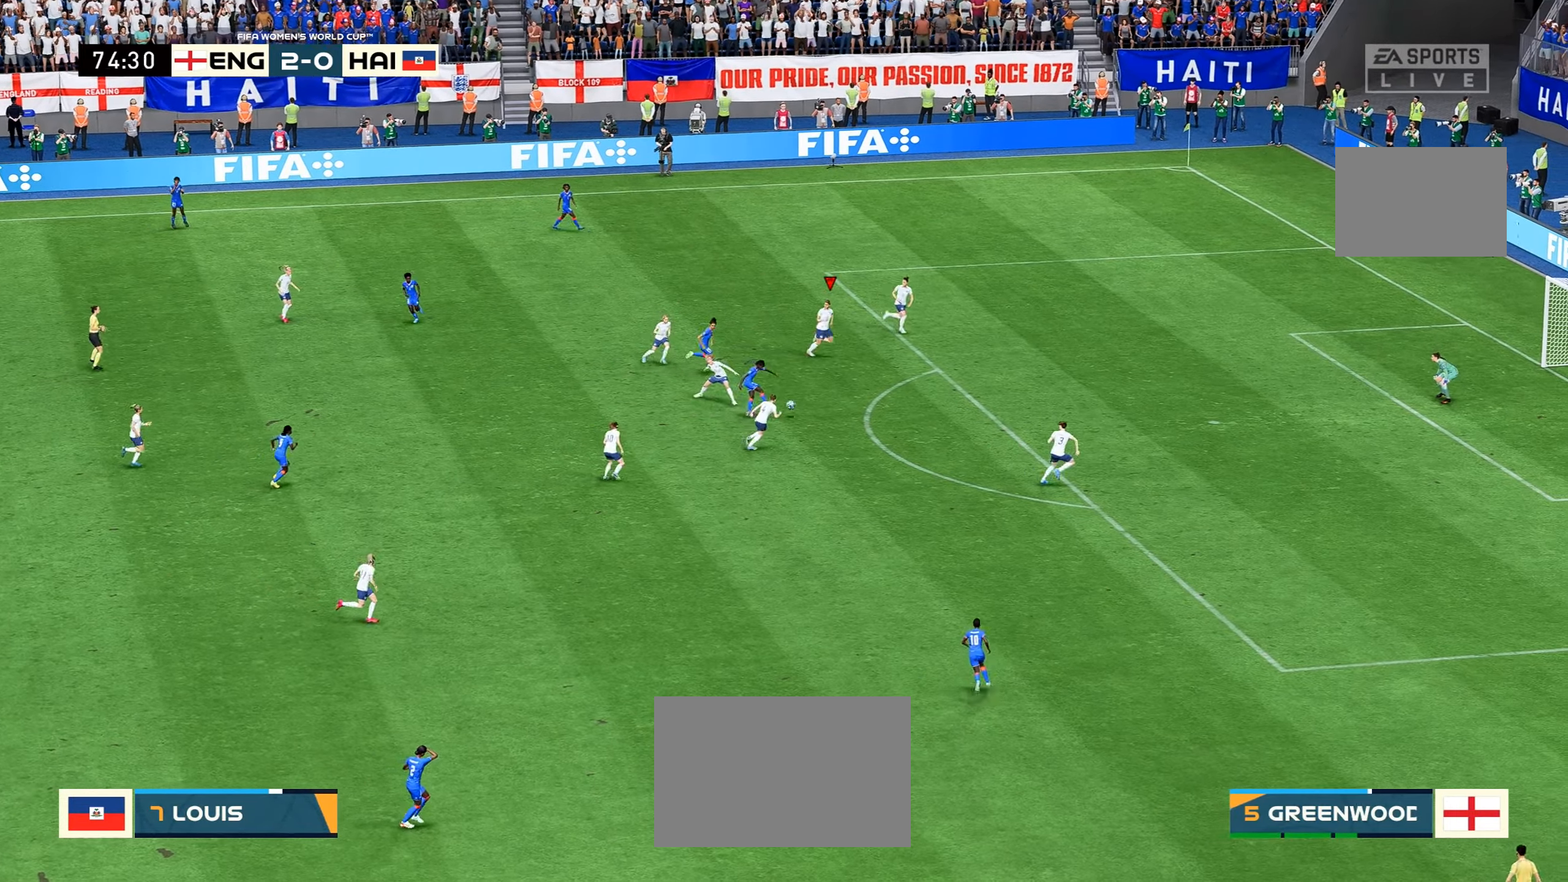
{"buttons": [], "left_stick": "down-left", "right_stick": "center", "events": [[33, "B", "down"], [250, "B", "up"], [333, "R2", "up"], [450, "left_stick", "down-left"]]}
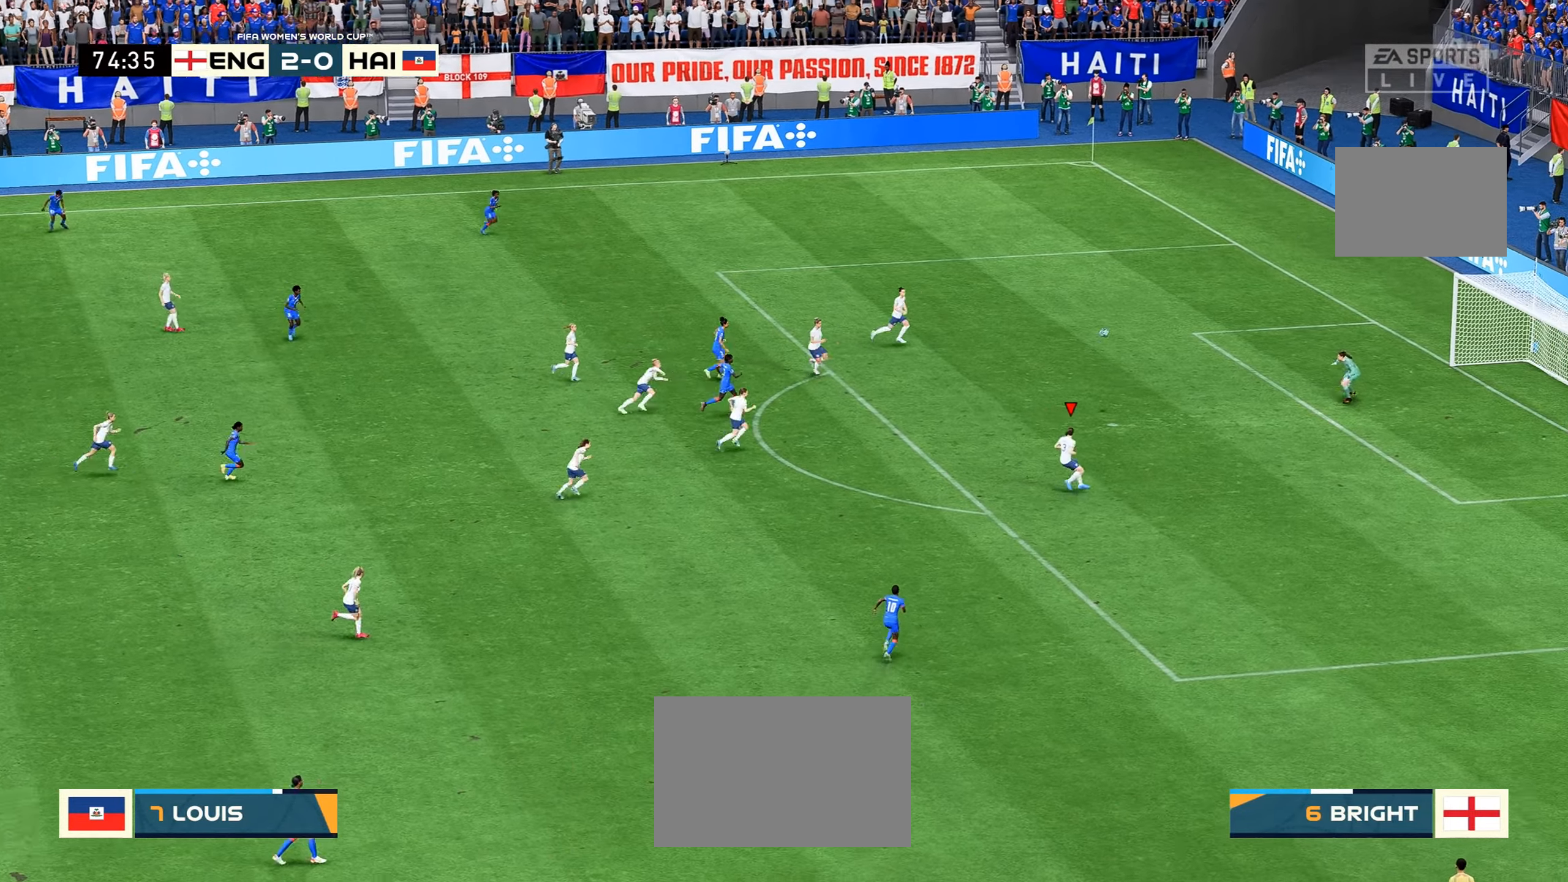
{"buttons": [], "left_stick": "center", "right_stick": "center", "events": [[316, "left_stick", "center"]]}
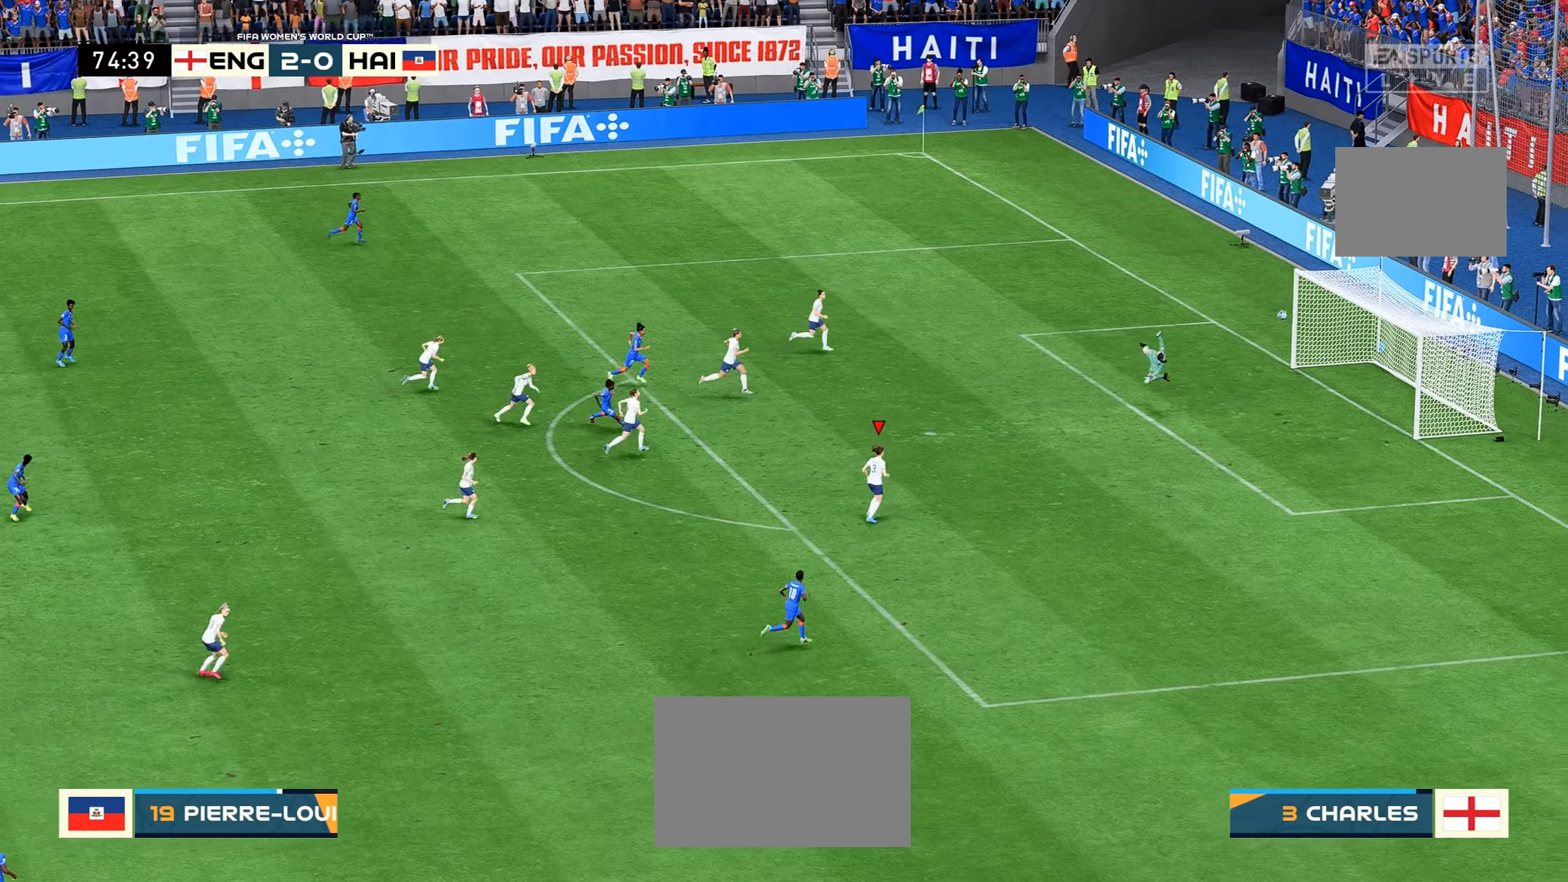
{"buttons": [], "left_stick": "center", "right_stick": "center", "events": []}
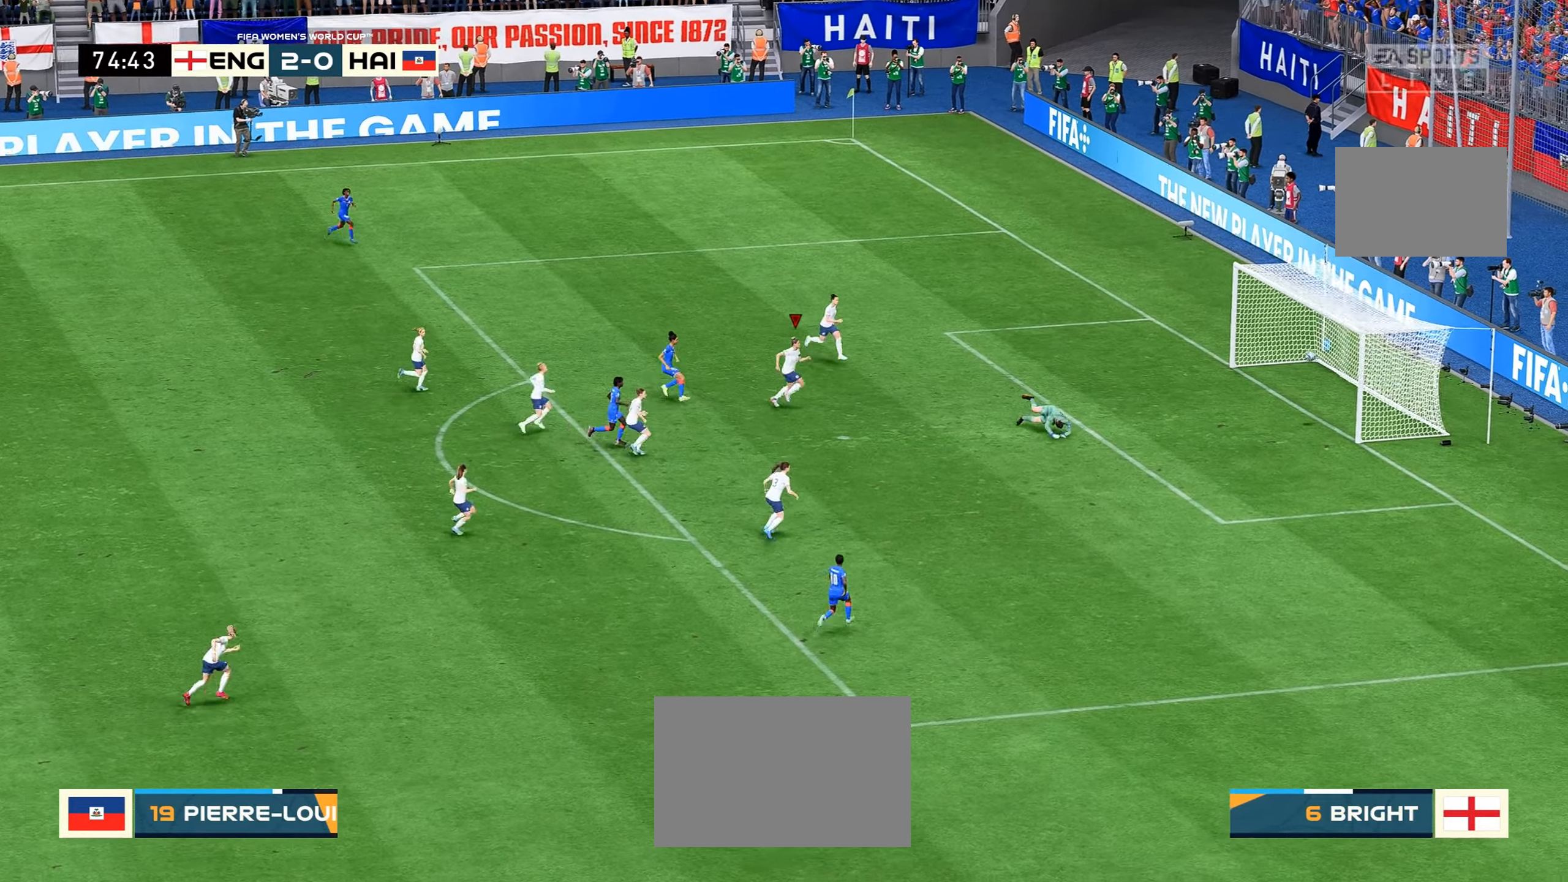
{"buttons": [], "left_stick": "down-left", "right_stick": "center", "events": [[383, "left_stick", "down-left"]]}
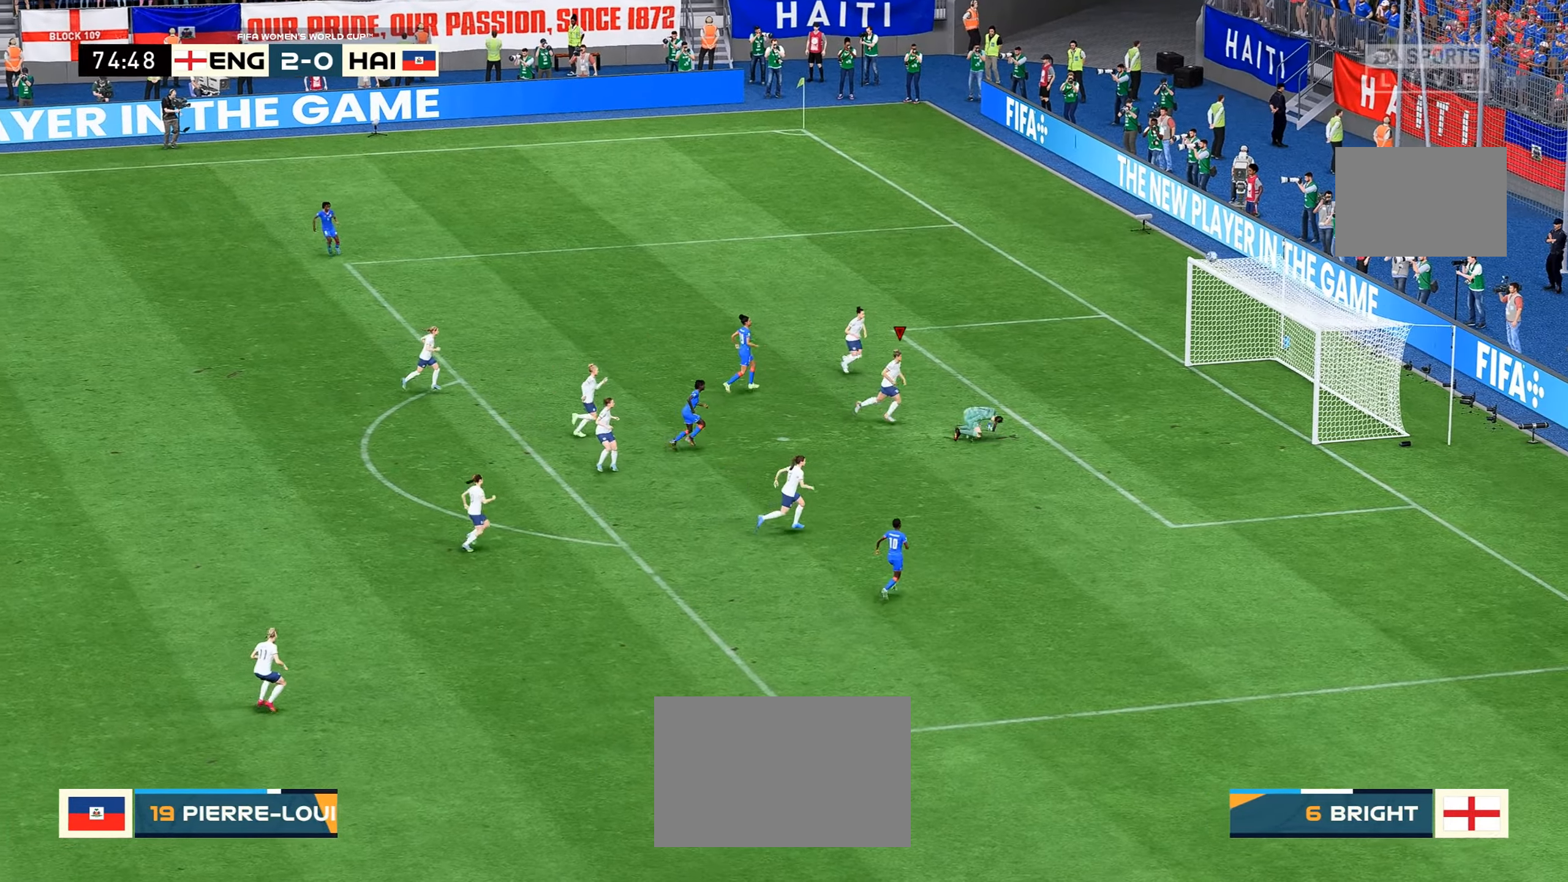
{"buttons": [], "left_stick": "down-left", "right_stick": "center", "events": []}
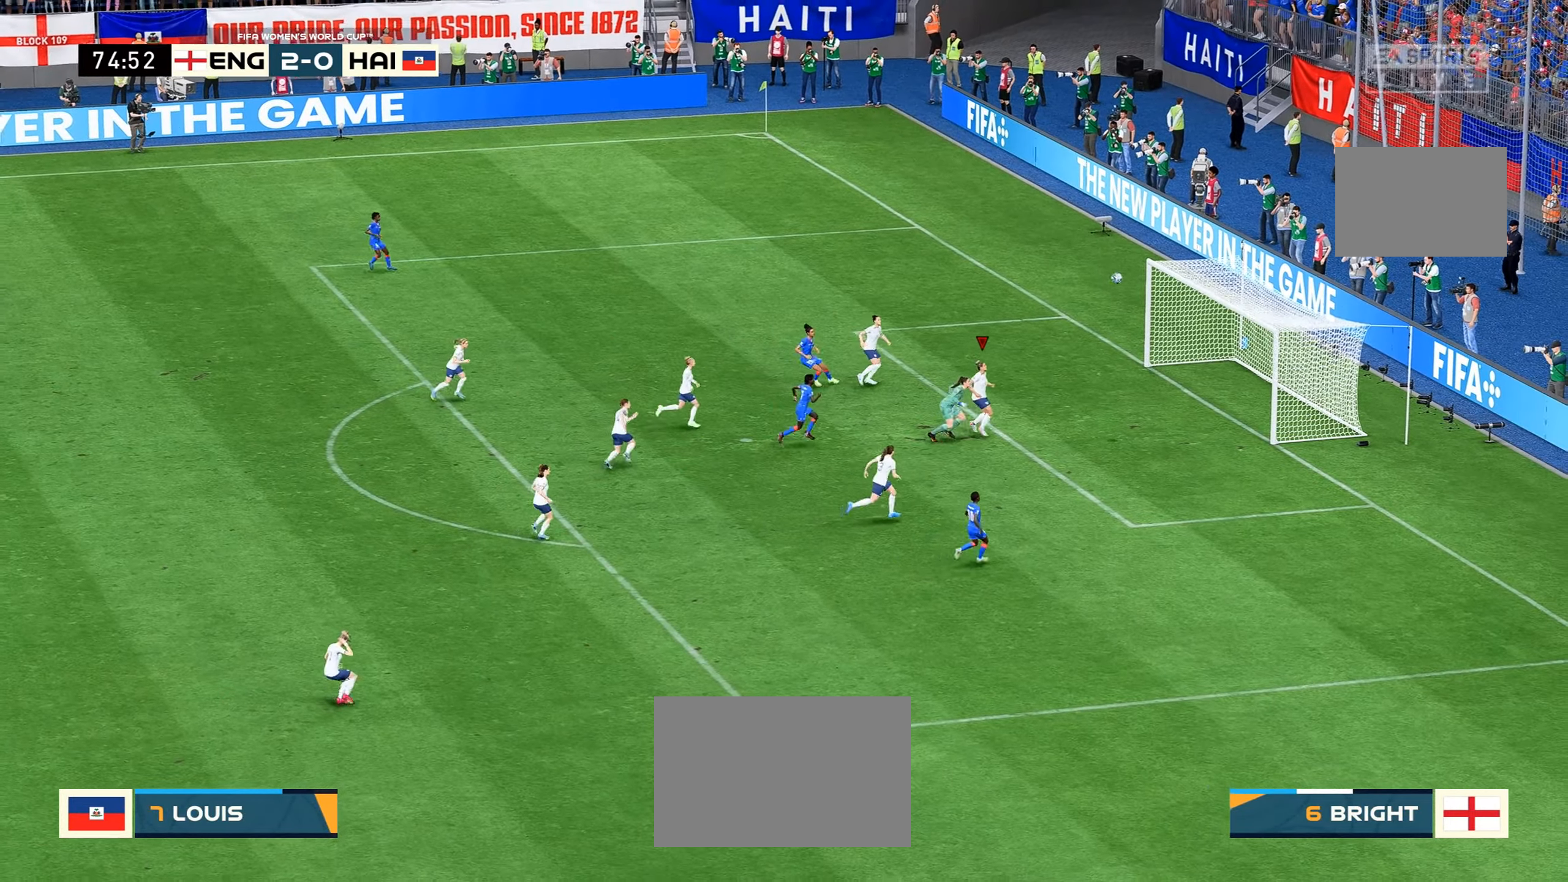
{"buttons": [], "left_stick": "down-left", "right_stick": "center", "events": []}
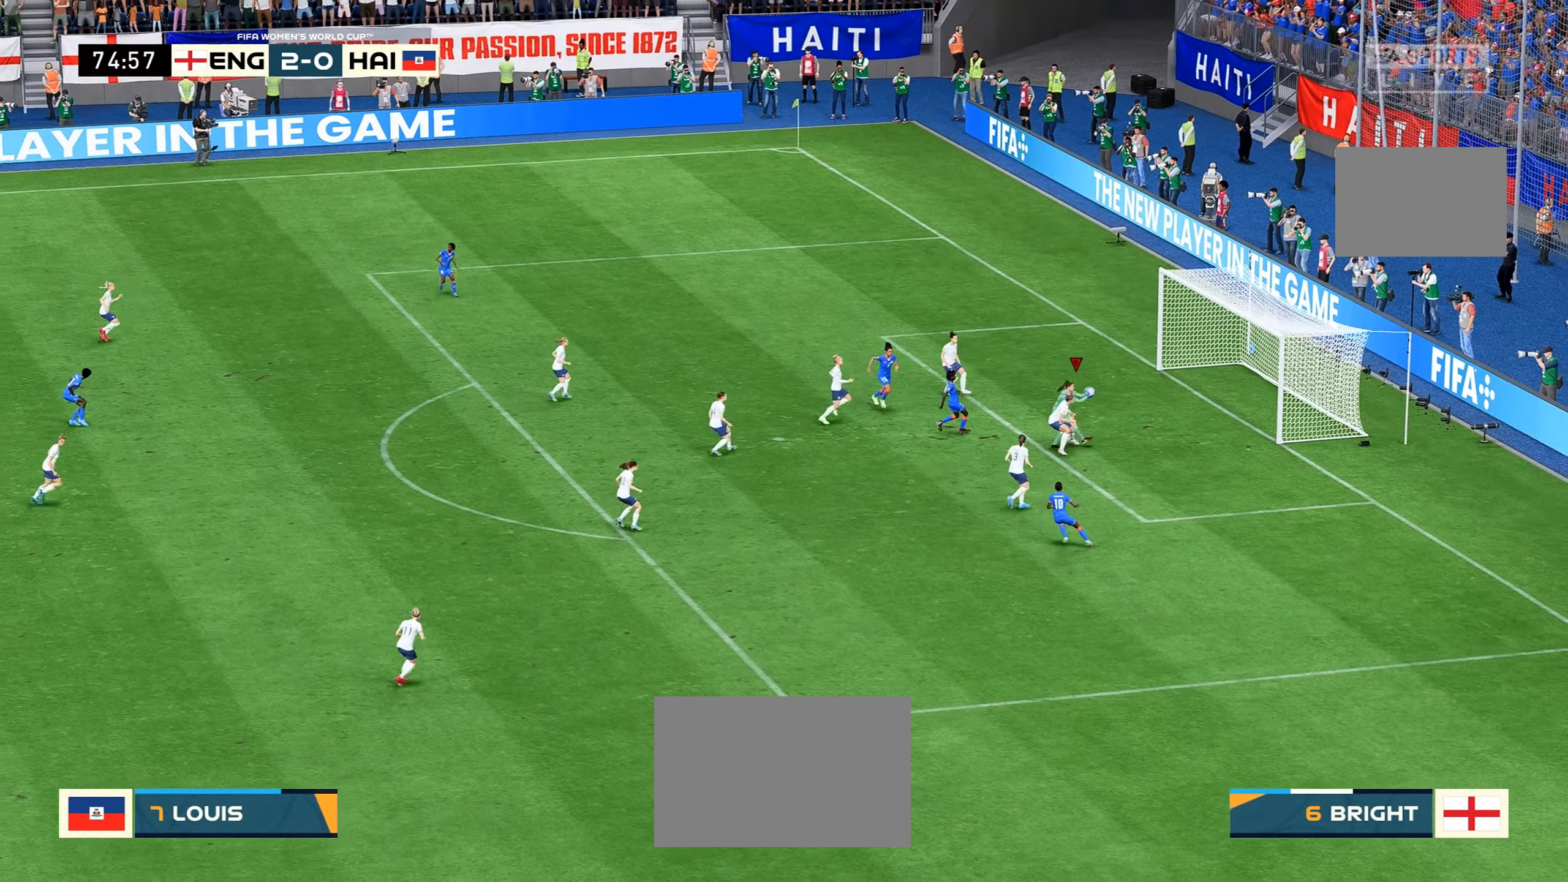
{"buttons": [], "left_stick": "down-left", "right_stick": "center", "events": [[116, "B", "down"], [250, "B", "up"]]}
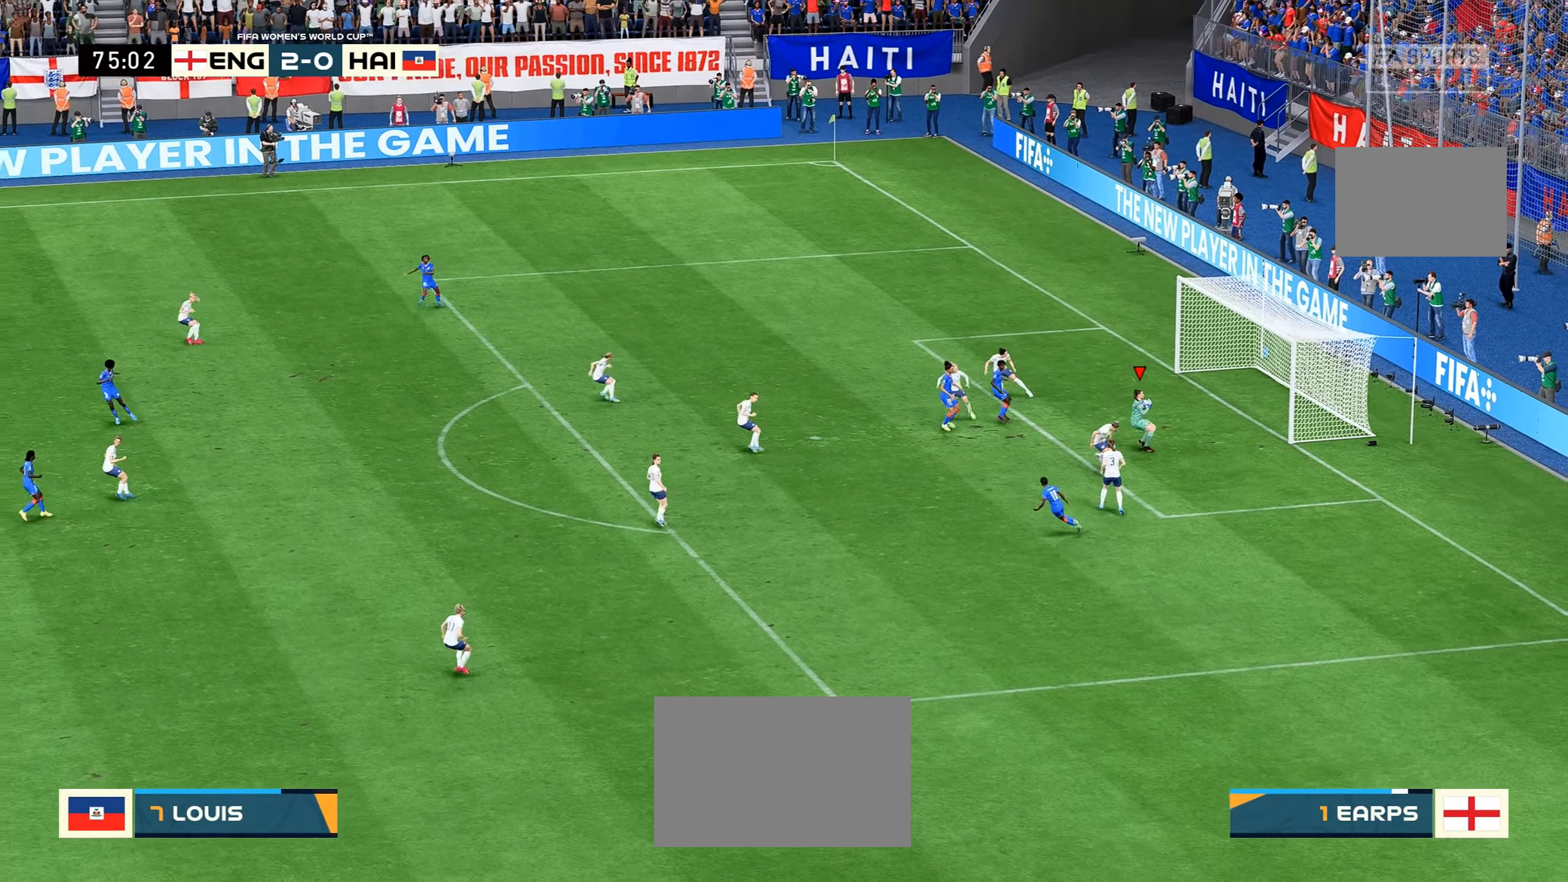
{"buttons": [], "left_stick": "center", "right_stick": "center", "events": [[83, "left_stick", "center"]]}
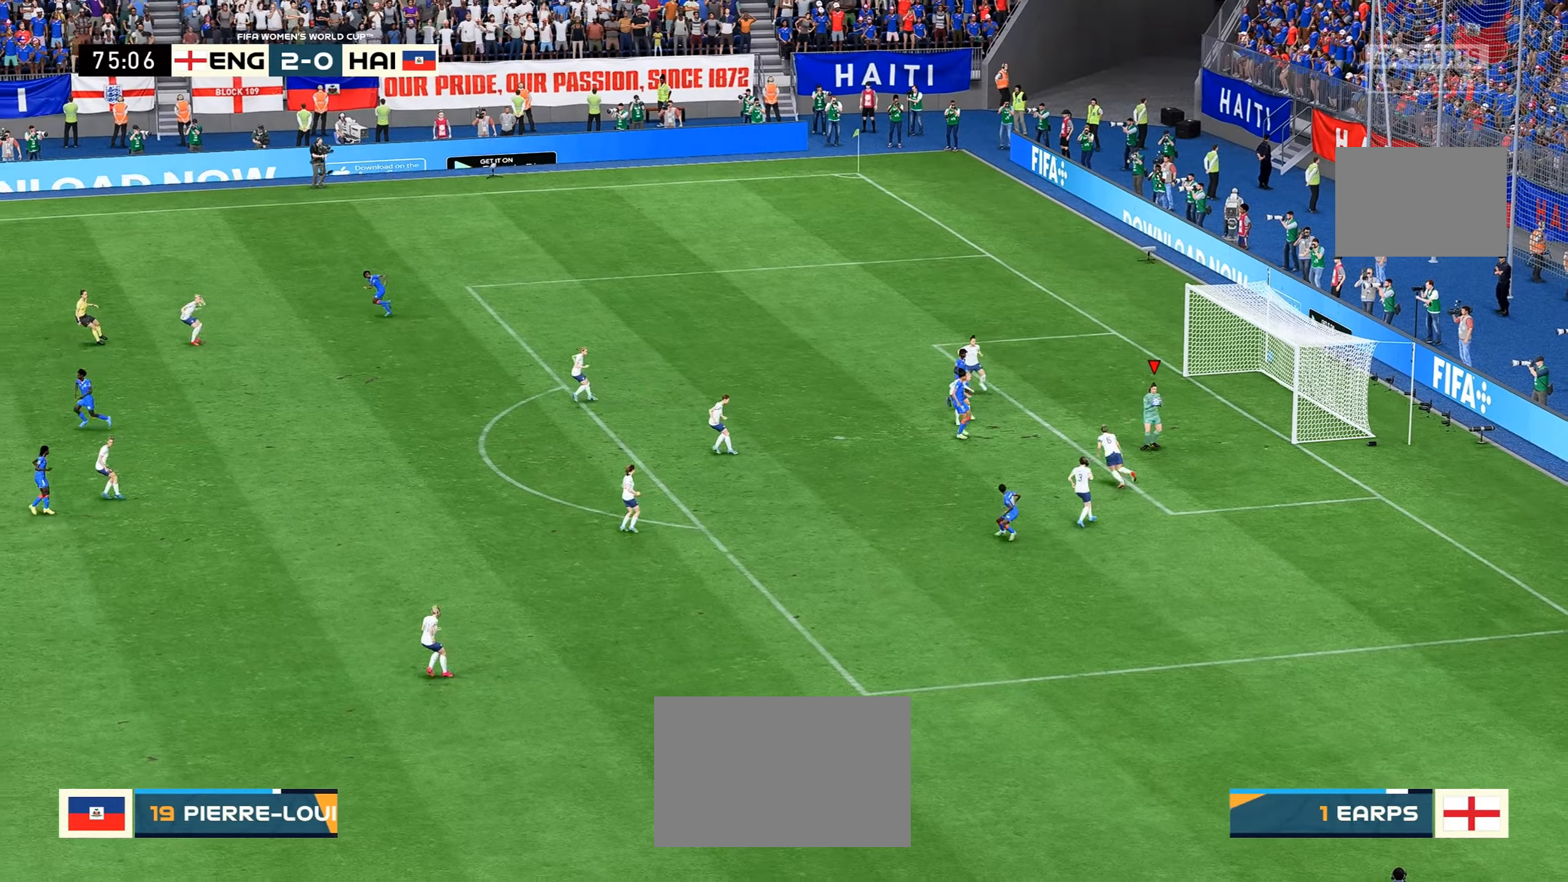
{"buttons": [], "left_stick": "center", "right_stick": "center", "events": []}
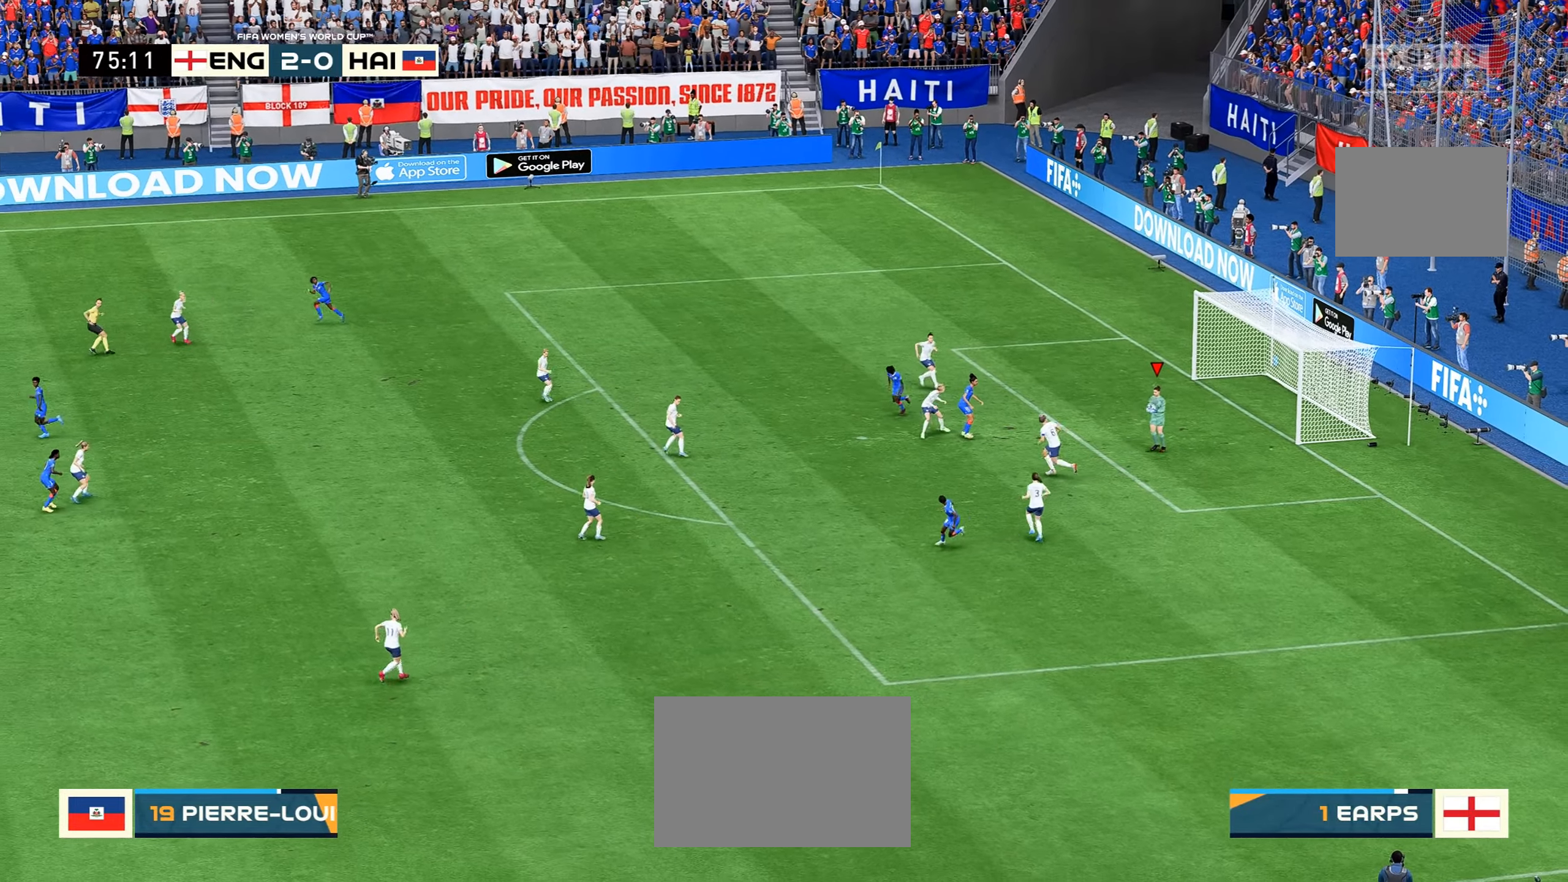
{"buttons": [], "left_stick": "center", "right_stick": "center", "events": []}
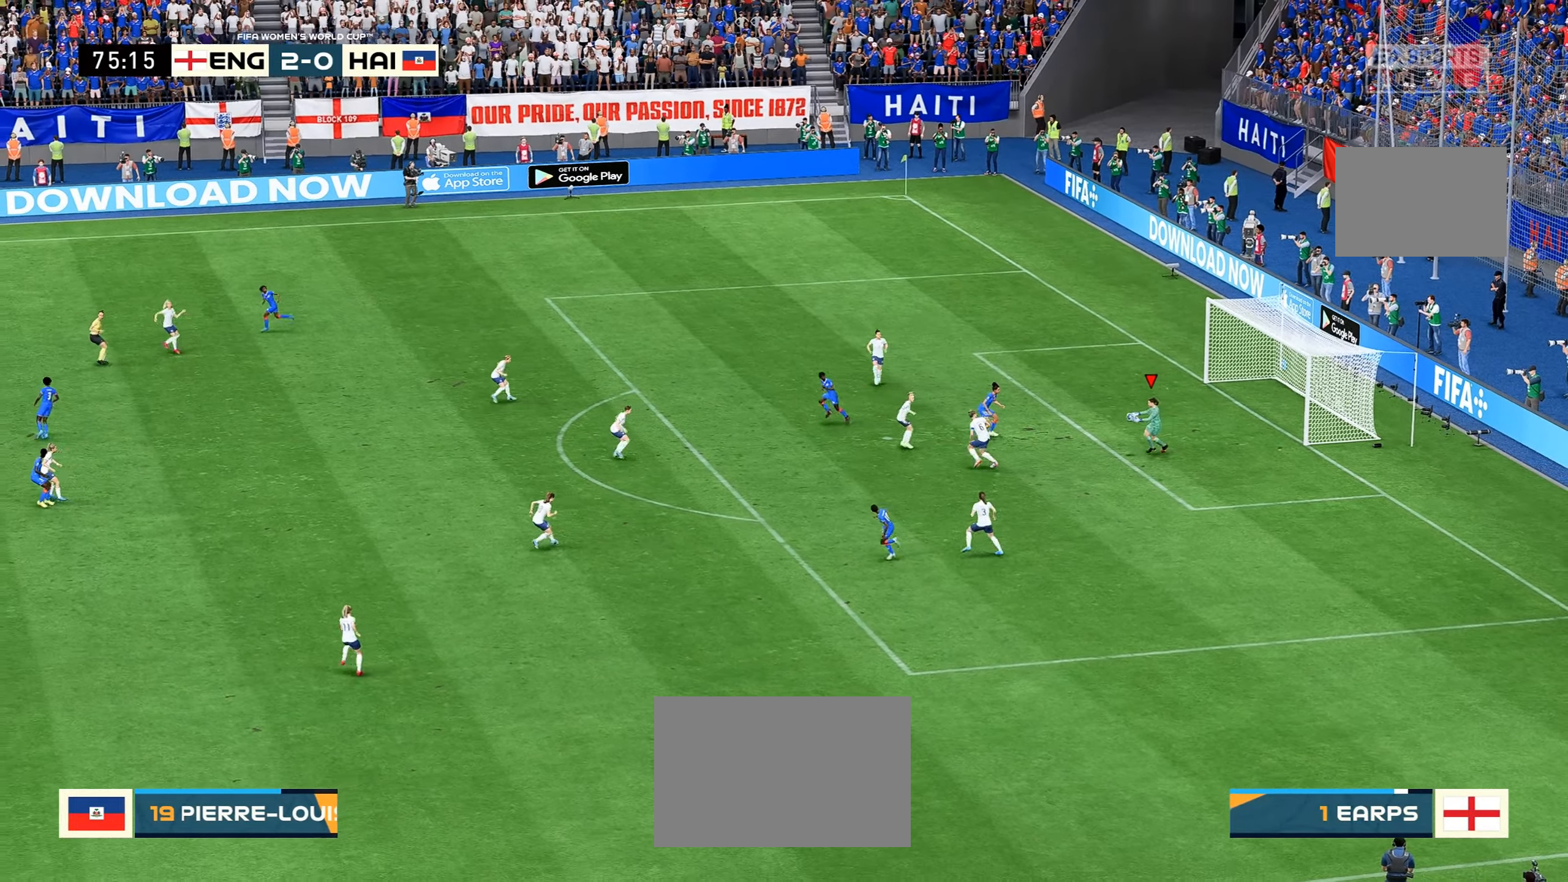
{"buttons": [], "left_stick": "center", "right_stick": "center", "events": []}
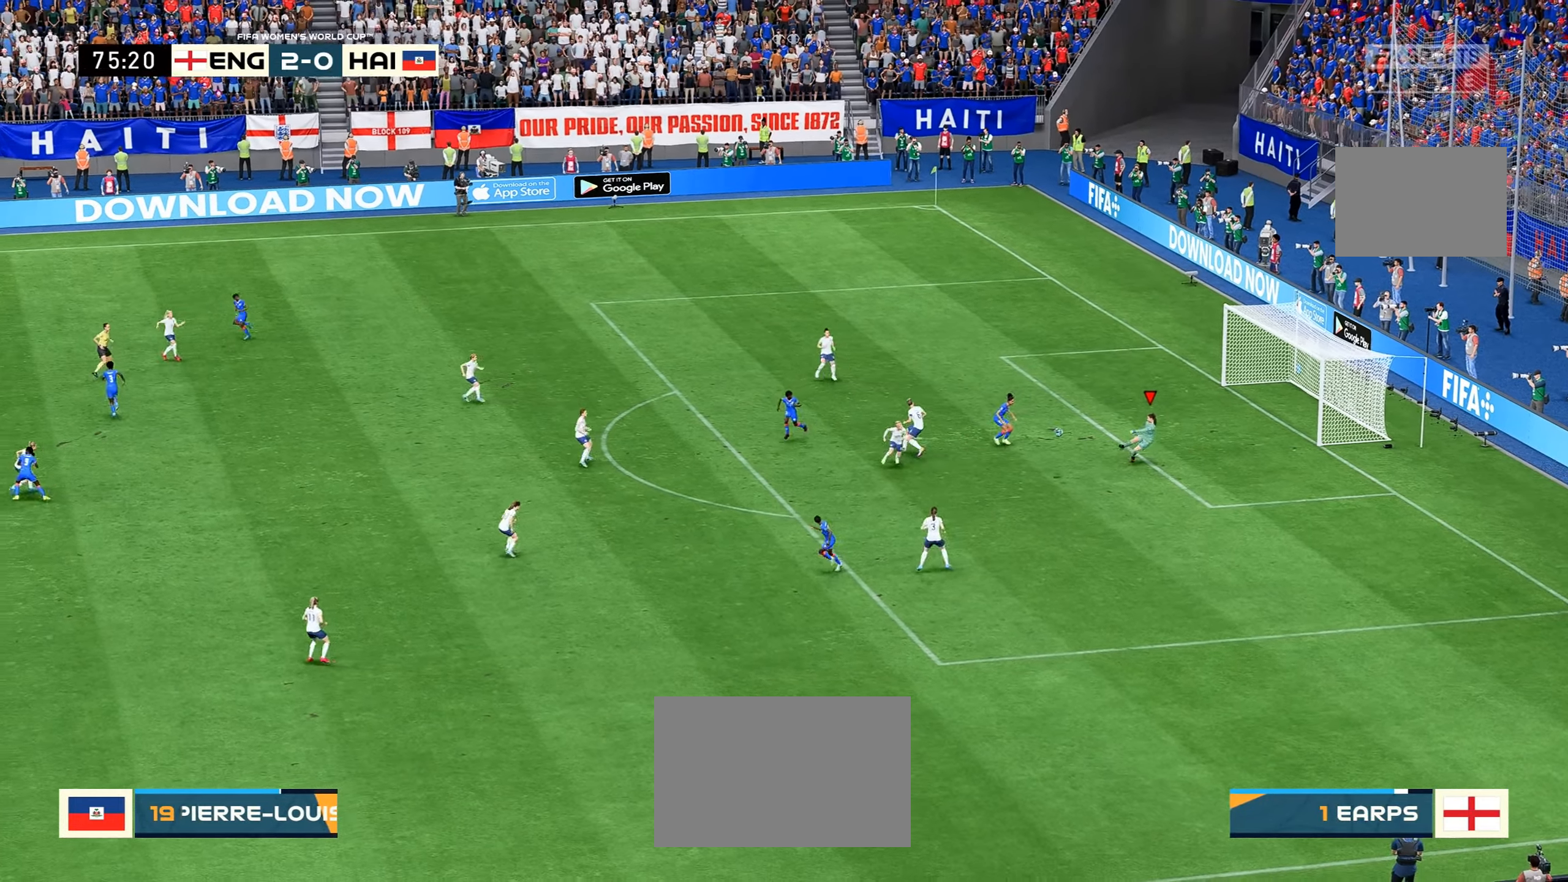
{"buttons": [], "left_stick": "center", "right_stick": "center", "events": []}
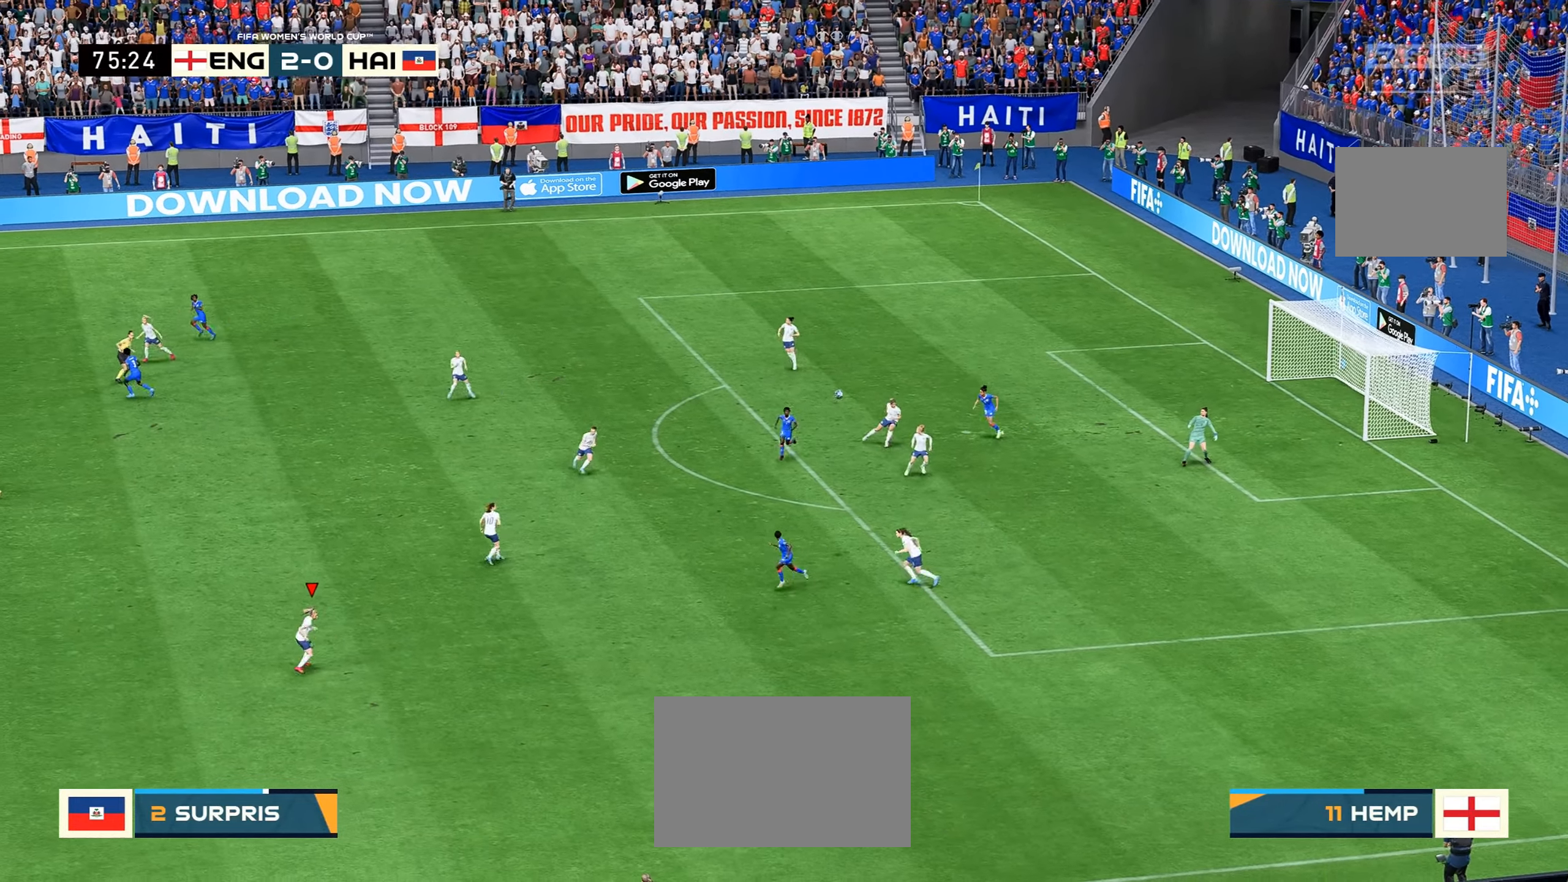
{"buttons": [], "left_stick": "center", "right_stick": "center", "events": []}
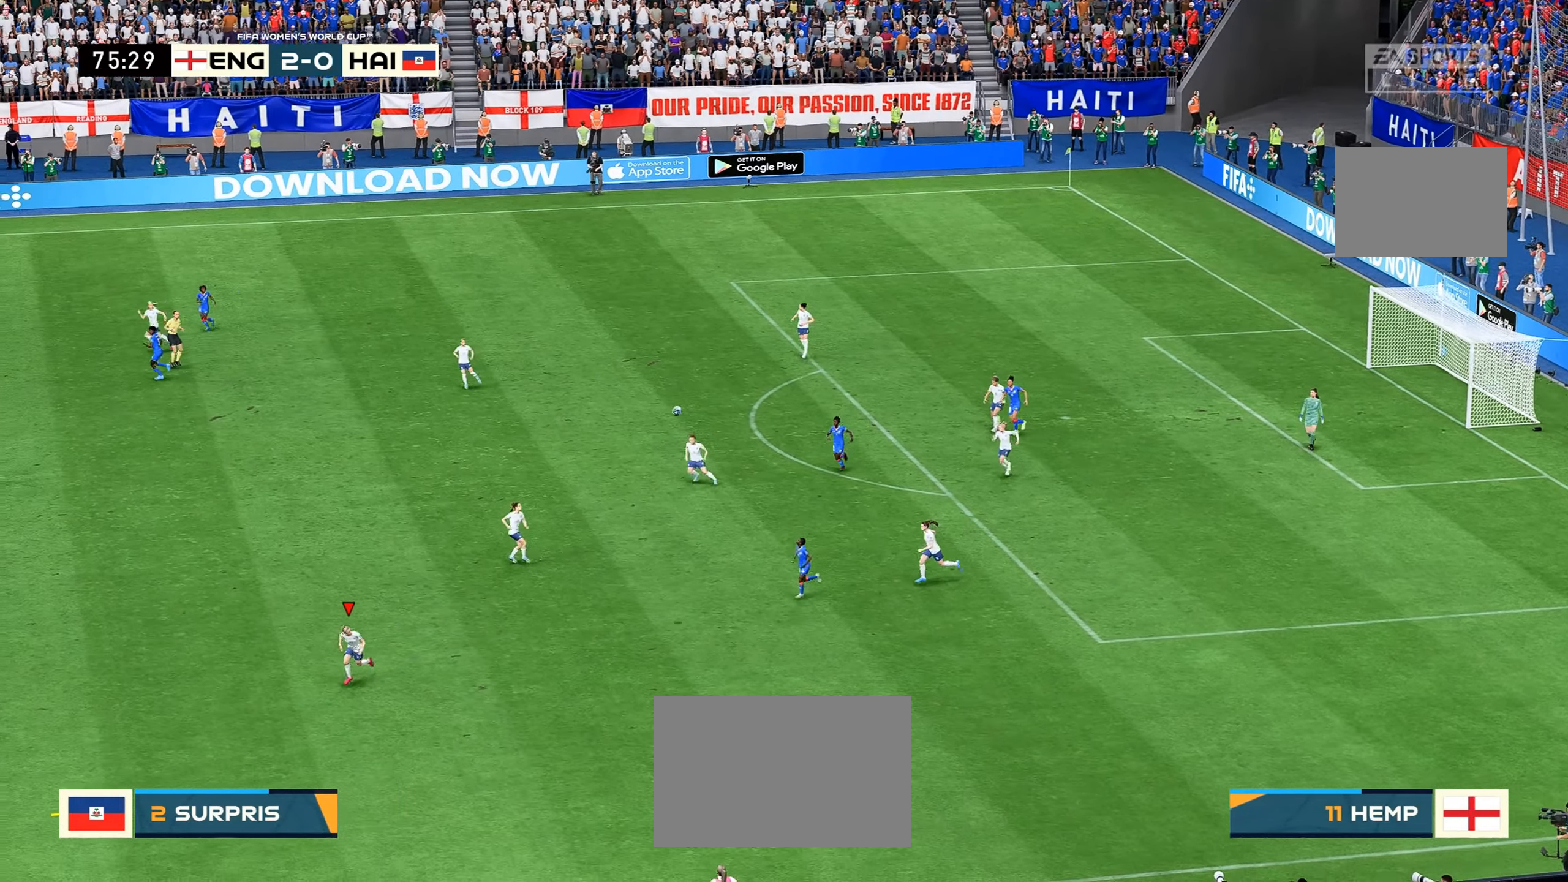
{"buttons": [], "left_stick": "up-left", "right_stick": "center", "events": [[400, "left_stick", "up-left"]]}
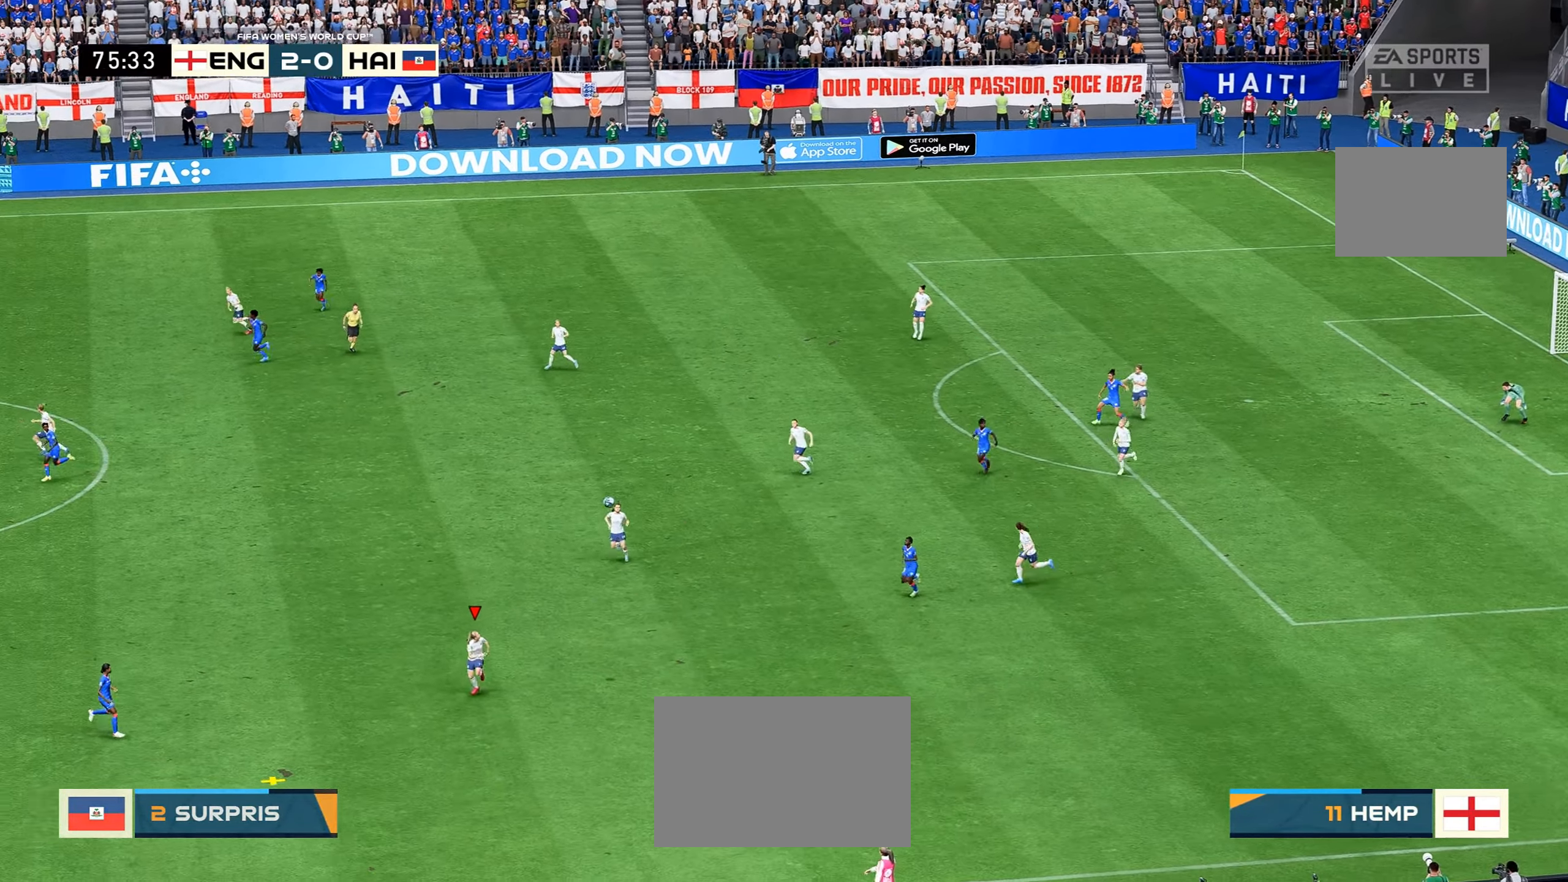
{"buttons": [], "left_stick": "up-right", "right_stick": "center", "events": [[83, "left_stick", "up"], [133, "right_stick", "down"], [200, "right_stick", "center"], [400, "left_stick", "up-right"]]}